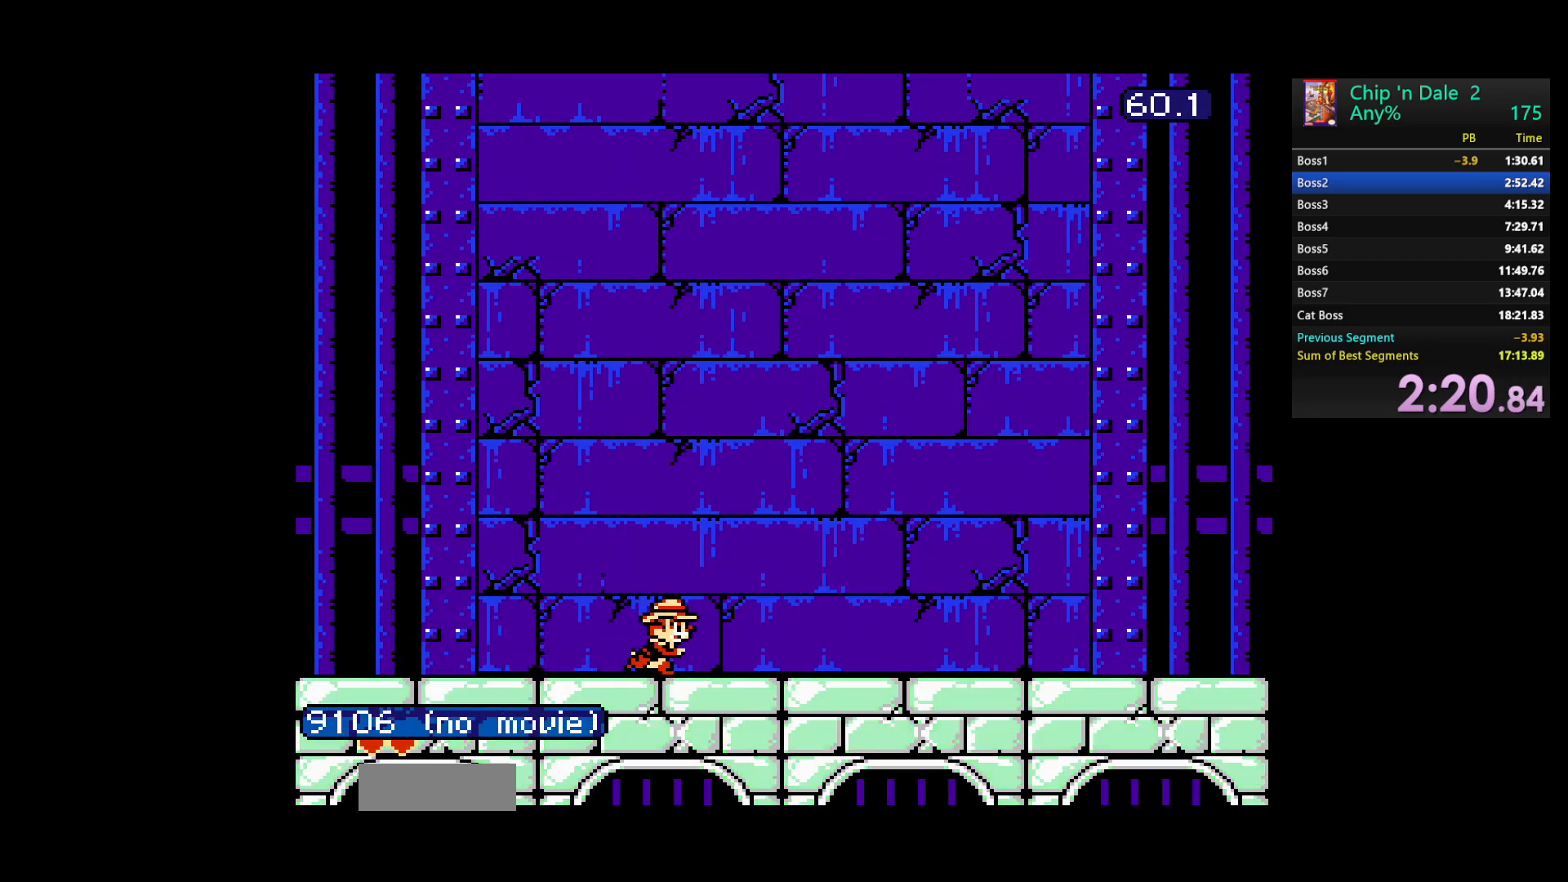
Gameplay with a controller (Nintendo layout); each line is a JSON object with the inputs held at the frame after it. "events" lists button and stick changes between this image and that frame as [ms after this image, input, new state], when the widget could be followed in between. Not read: L3 R3.
{"buttons": [], "events": [[117, "DPAD_RIGHT", "up"]]}
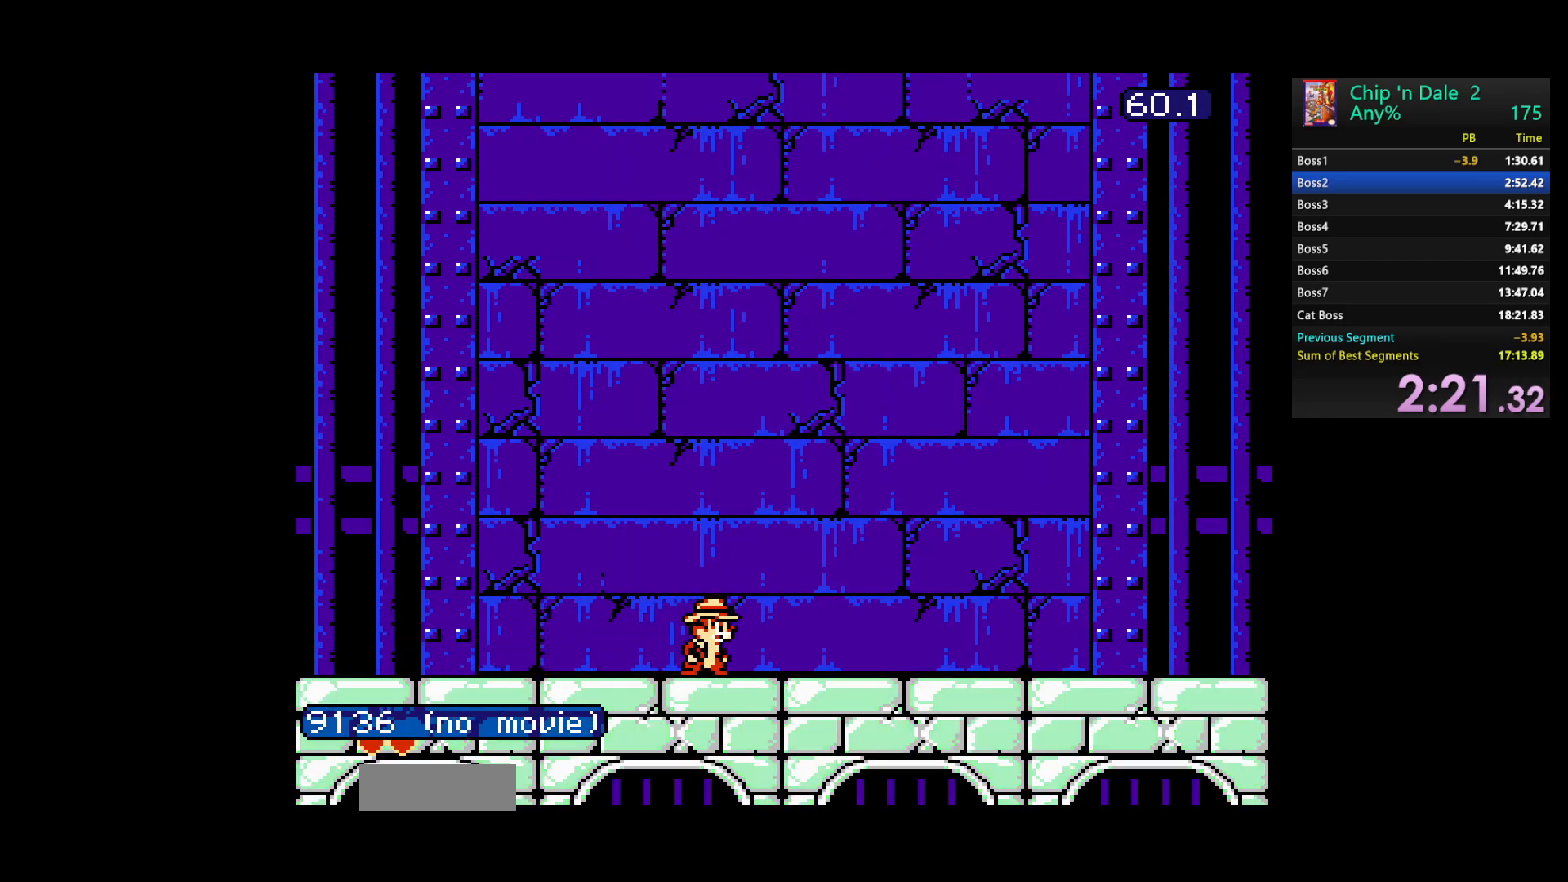
{"buttons": ["DPAD_RIGHT"], "events": [[383, "DPAD_RIGHT", "down"]]}
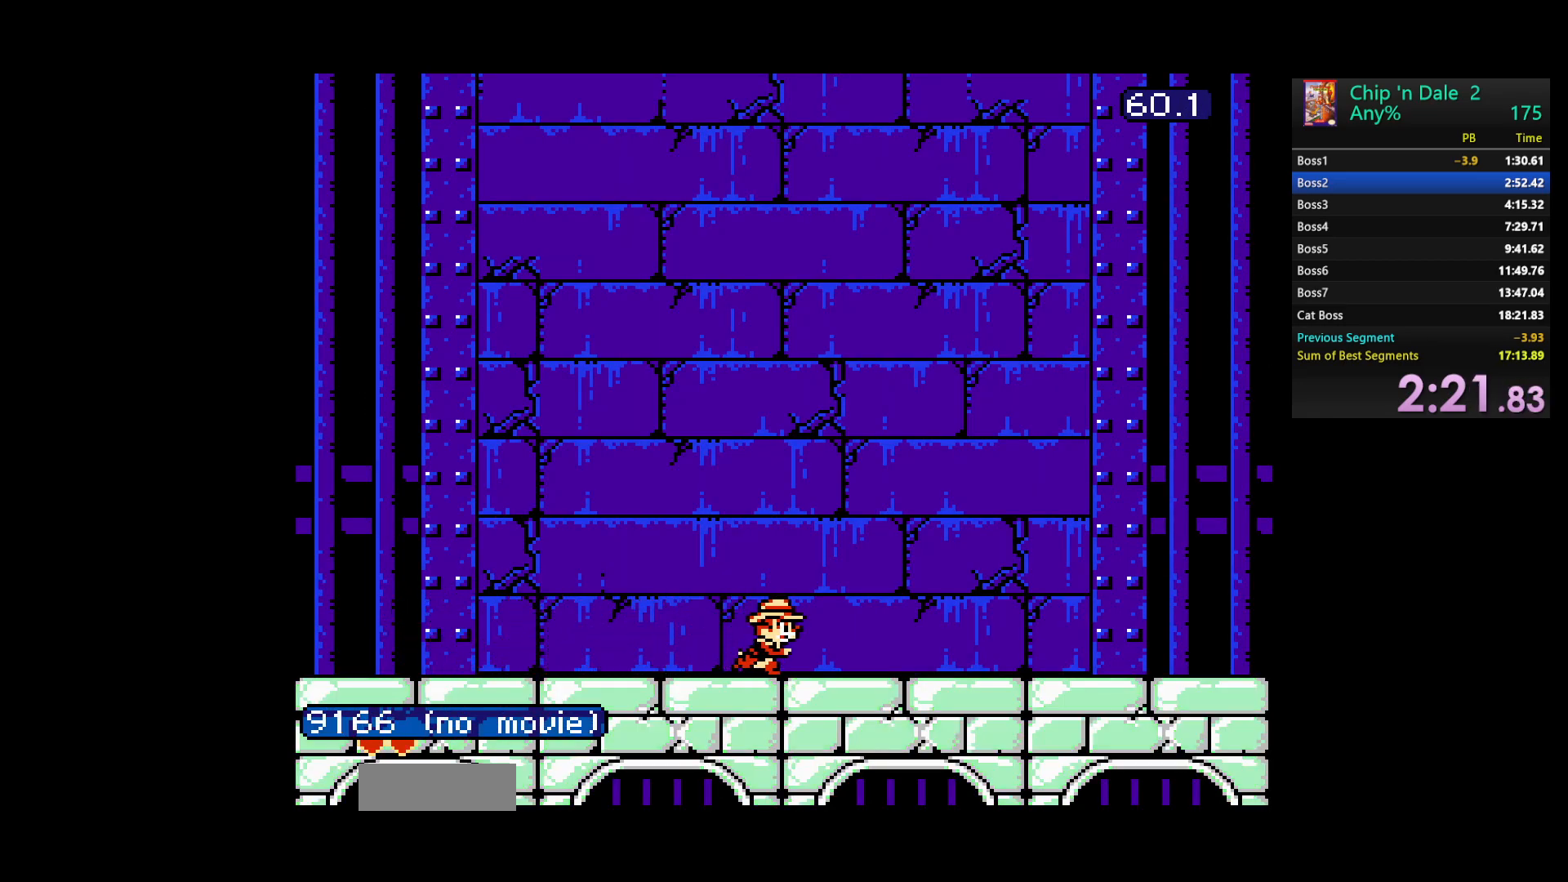
{"buttons": [], "events": [[117, "DPAD_RIGHT", "up"]]}
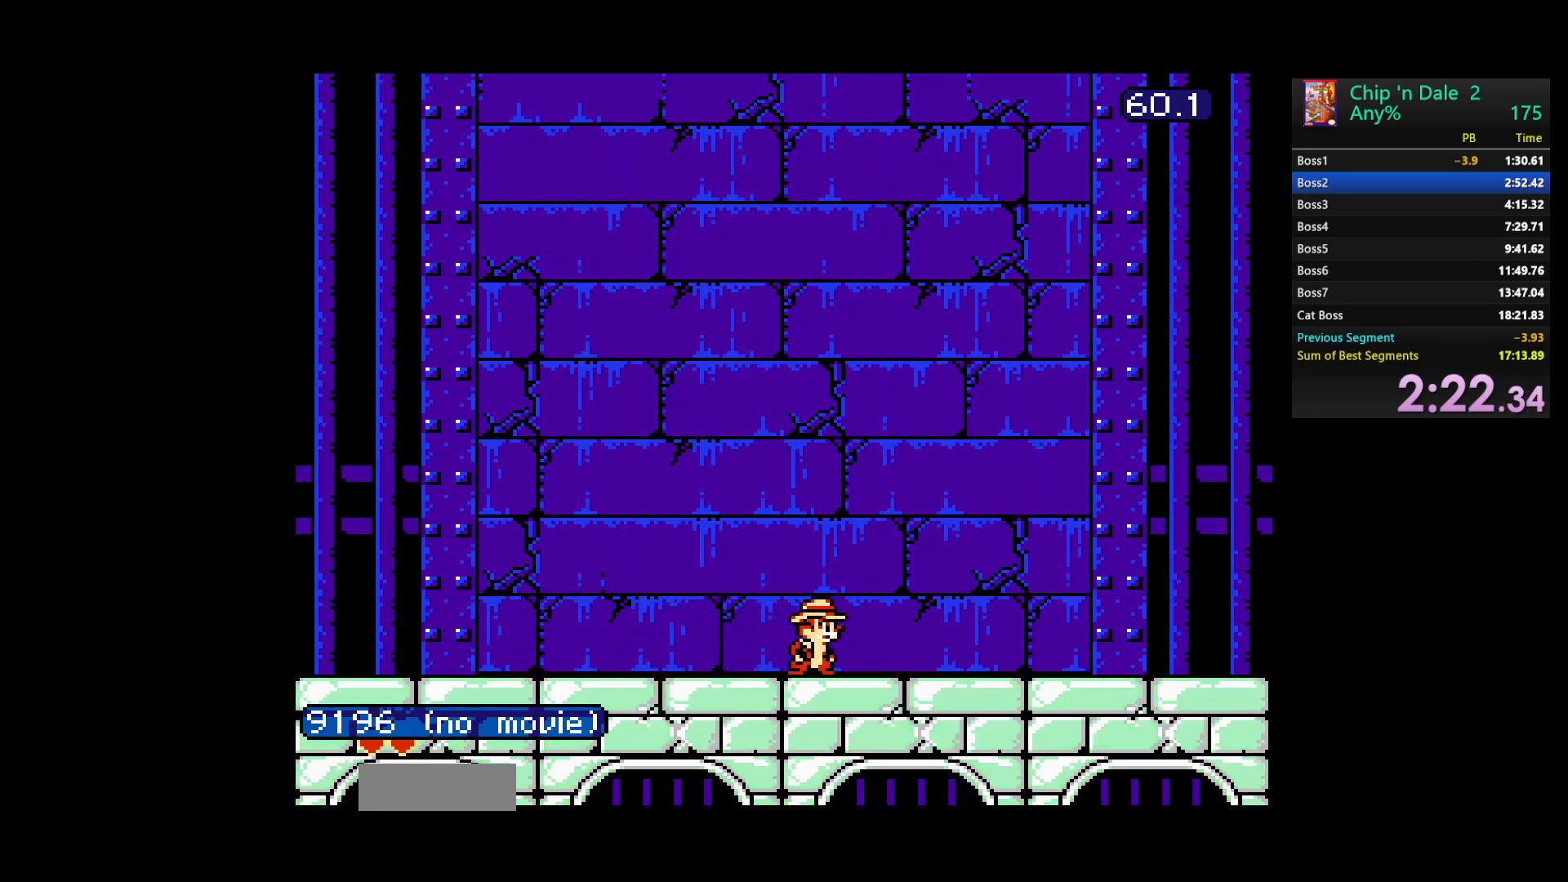
{"buttons": [], "events": []}
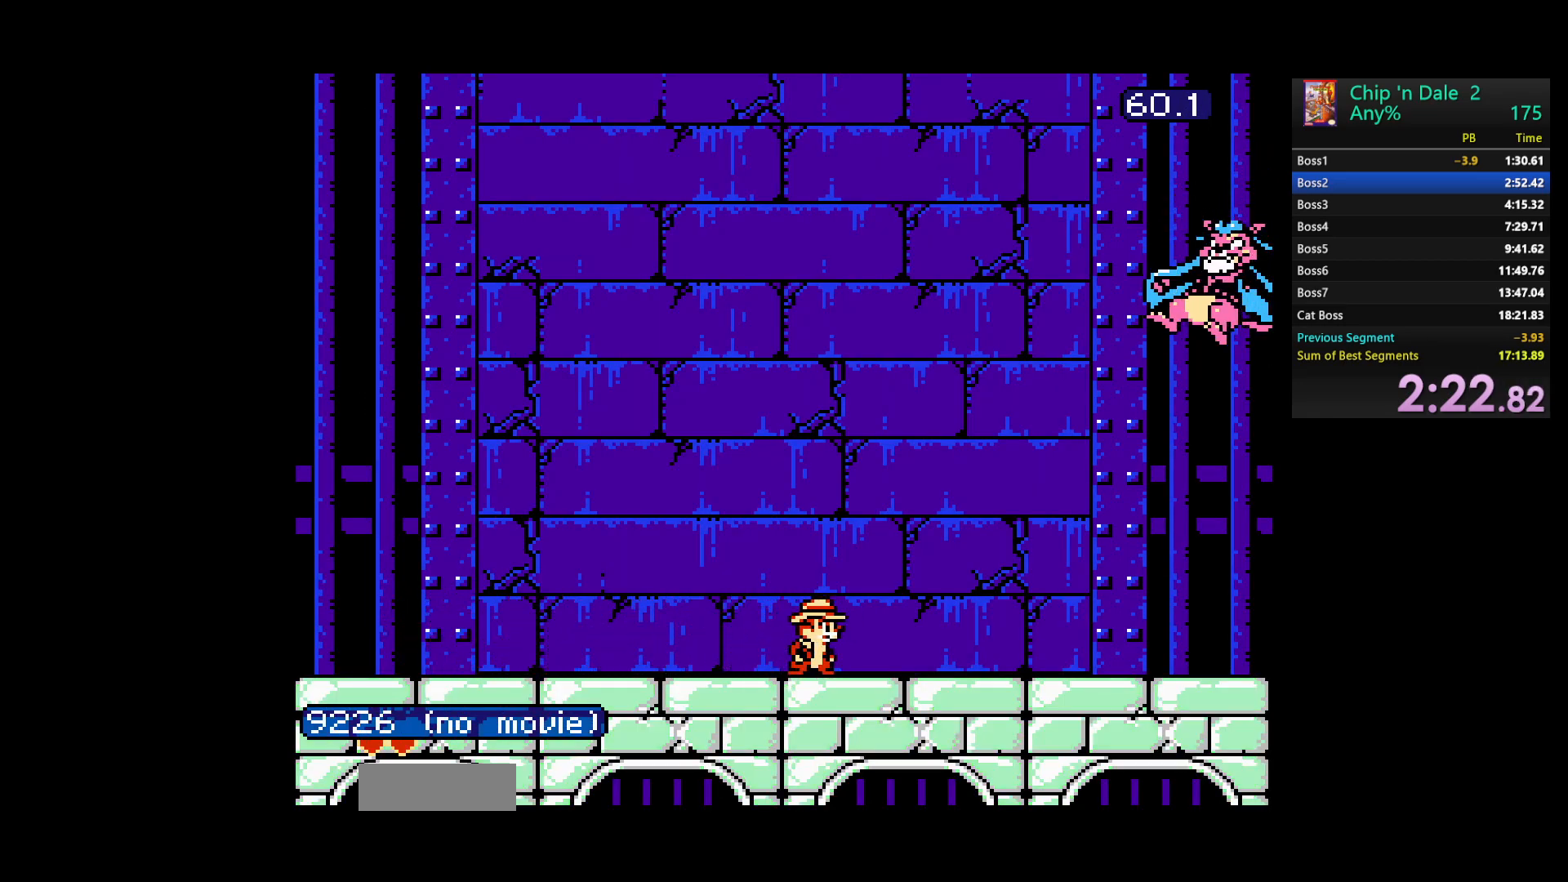
{"buttons": [], "events": []}
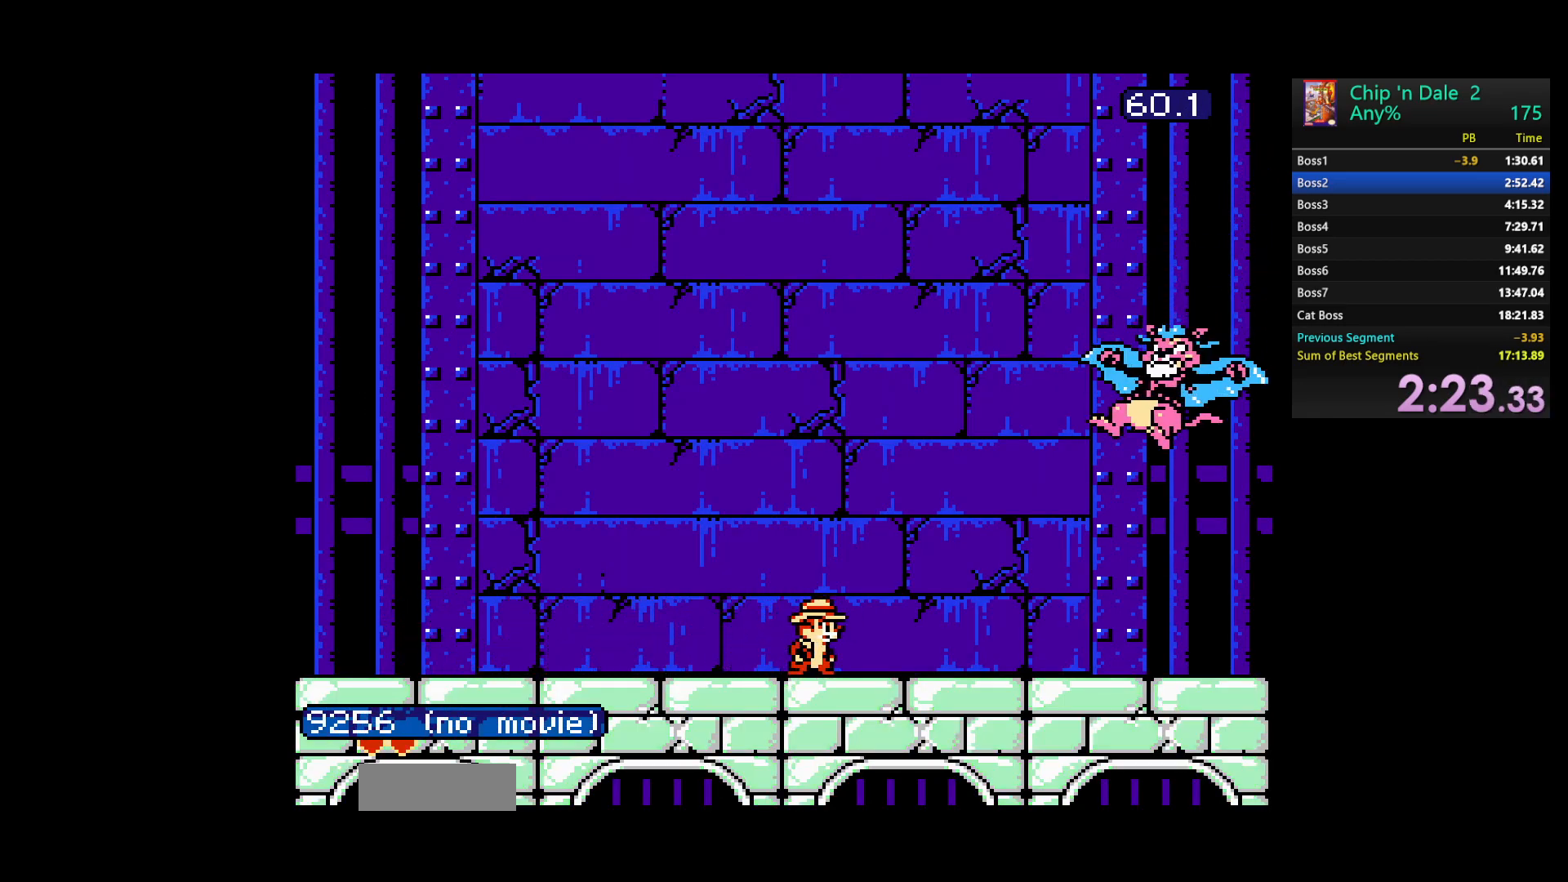
{"buttons": [], "events": [[183, "DPAD_RIGHT", "down"], [350, "DPAD_RIGHT", "up"]]}
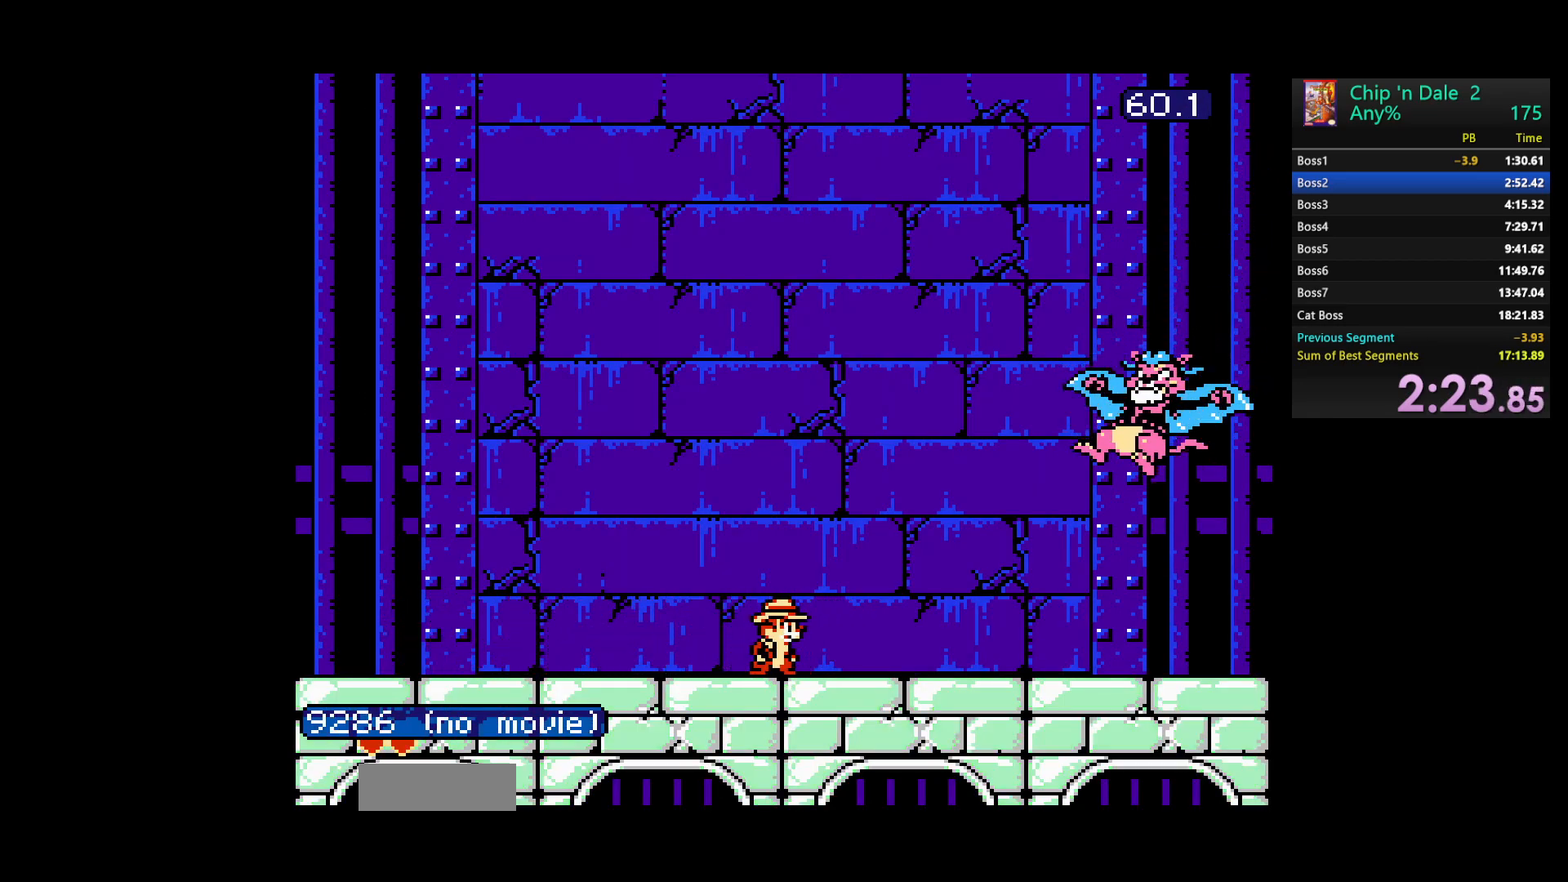
{"buttons": ["DPAD_RIGHT"], "events": [[67, "DPAD_RIGHT", "down"]]}
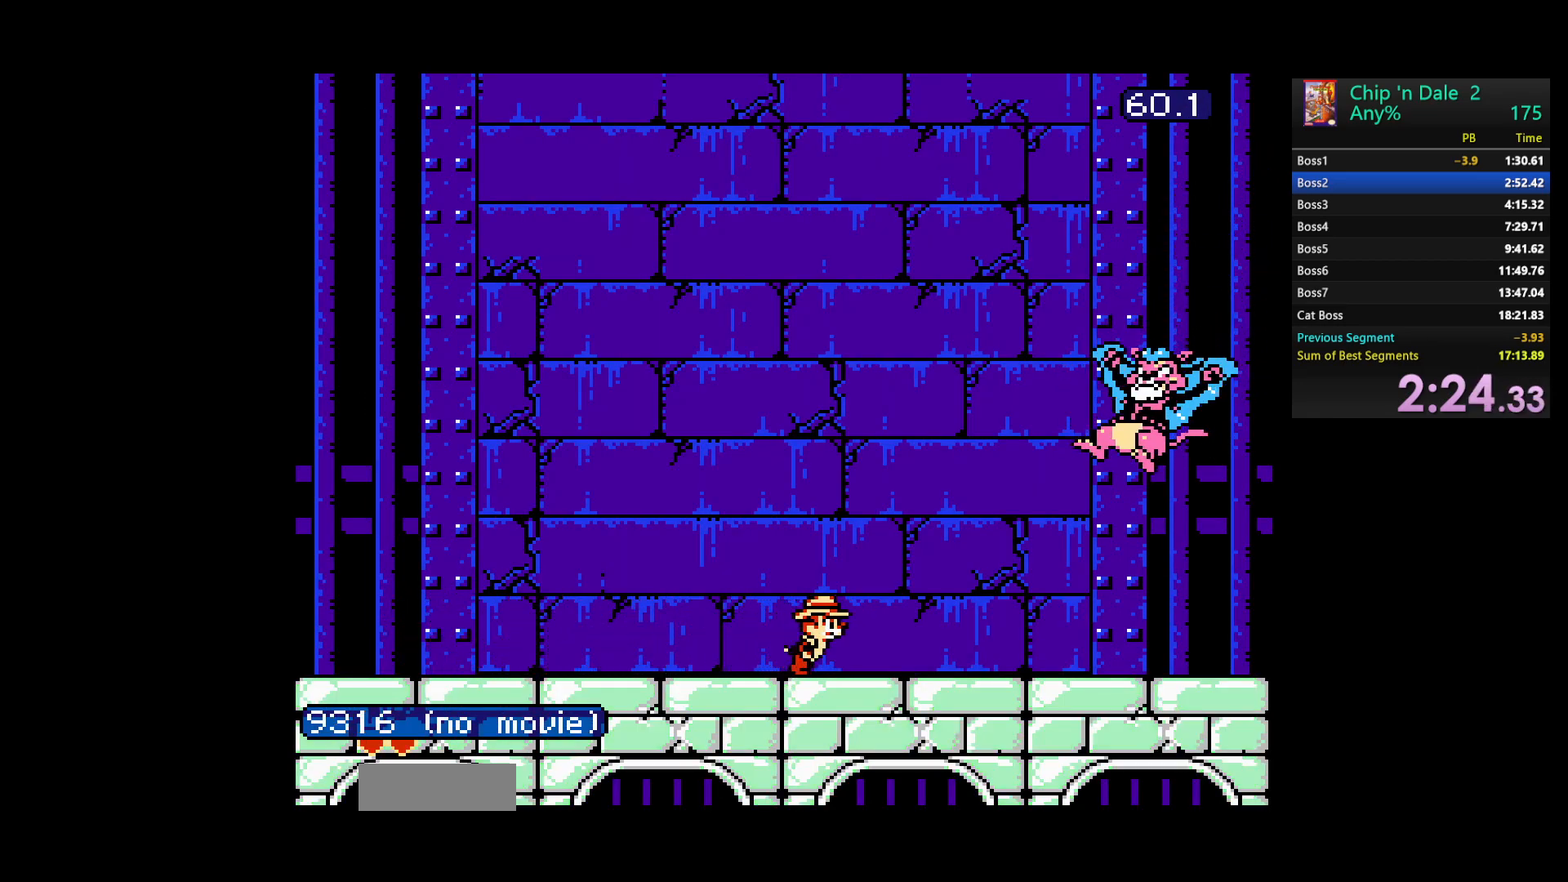
{"buttons": [], "events": [[67, "DPAD_RIGHT", "up"], [233, "DPAD_RIGHT", "down"], [383, "DPAD_RIGHT", "up"]]}
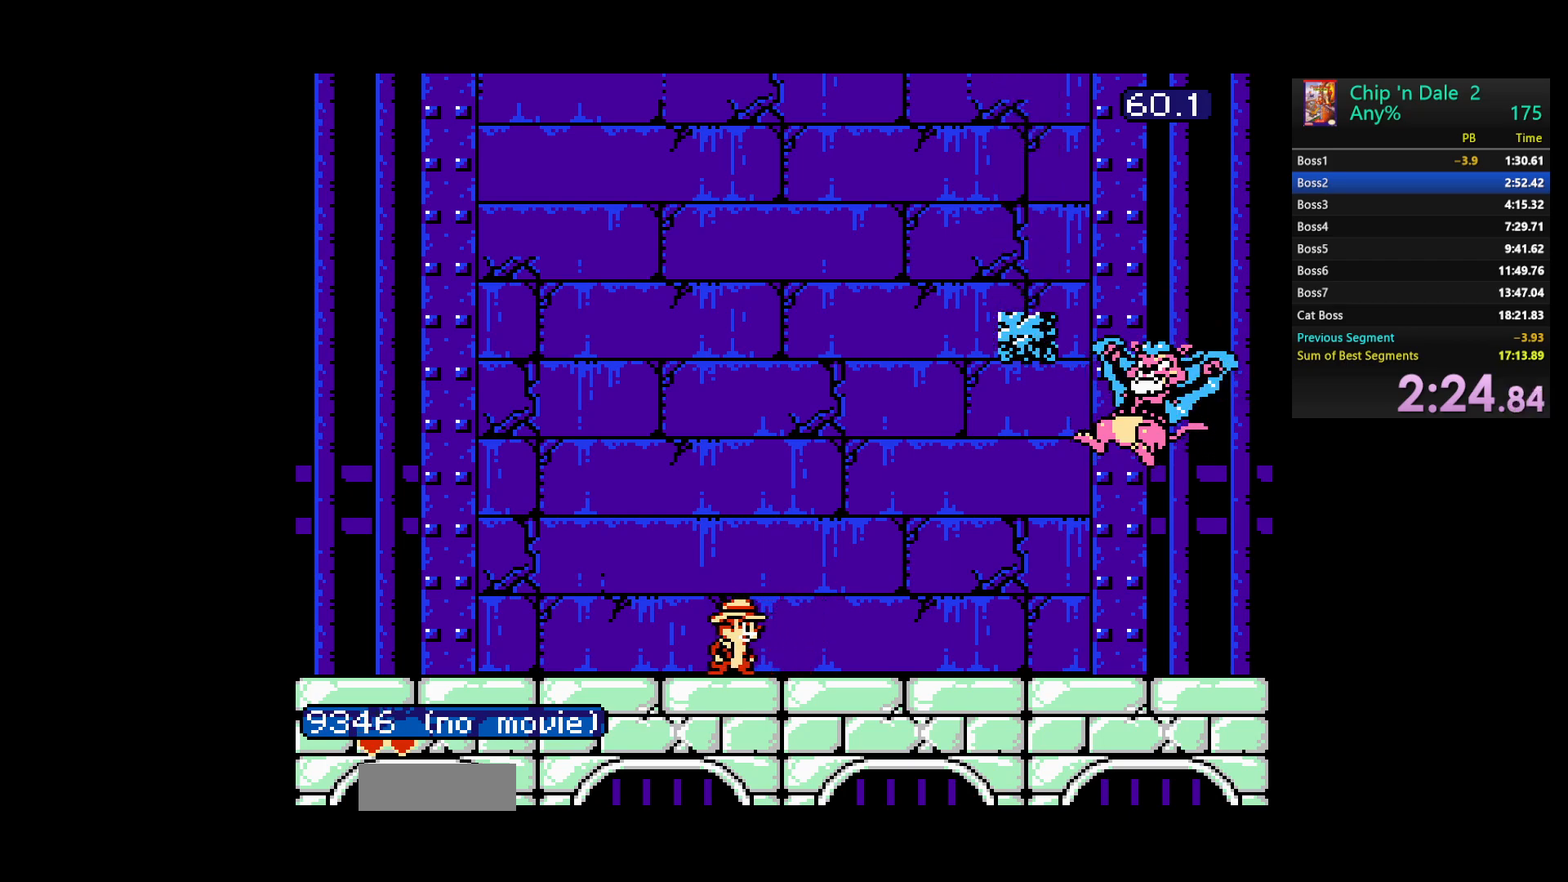
{"buttons": ["A"], "events": [[17, "DPAD_RIGHT", "down"], [183, "DPAD_RIGHT", "up"], [250, "DPAD_RIGHT", "down"], [333, "DPAD_RIGHT", "up"], [383, "A", "down"]]}
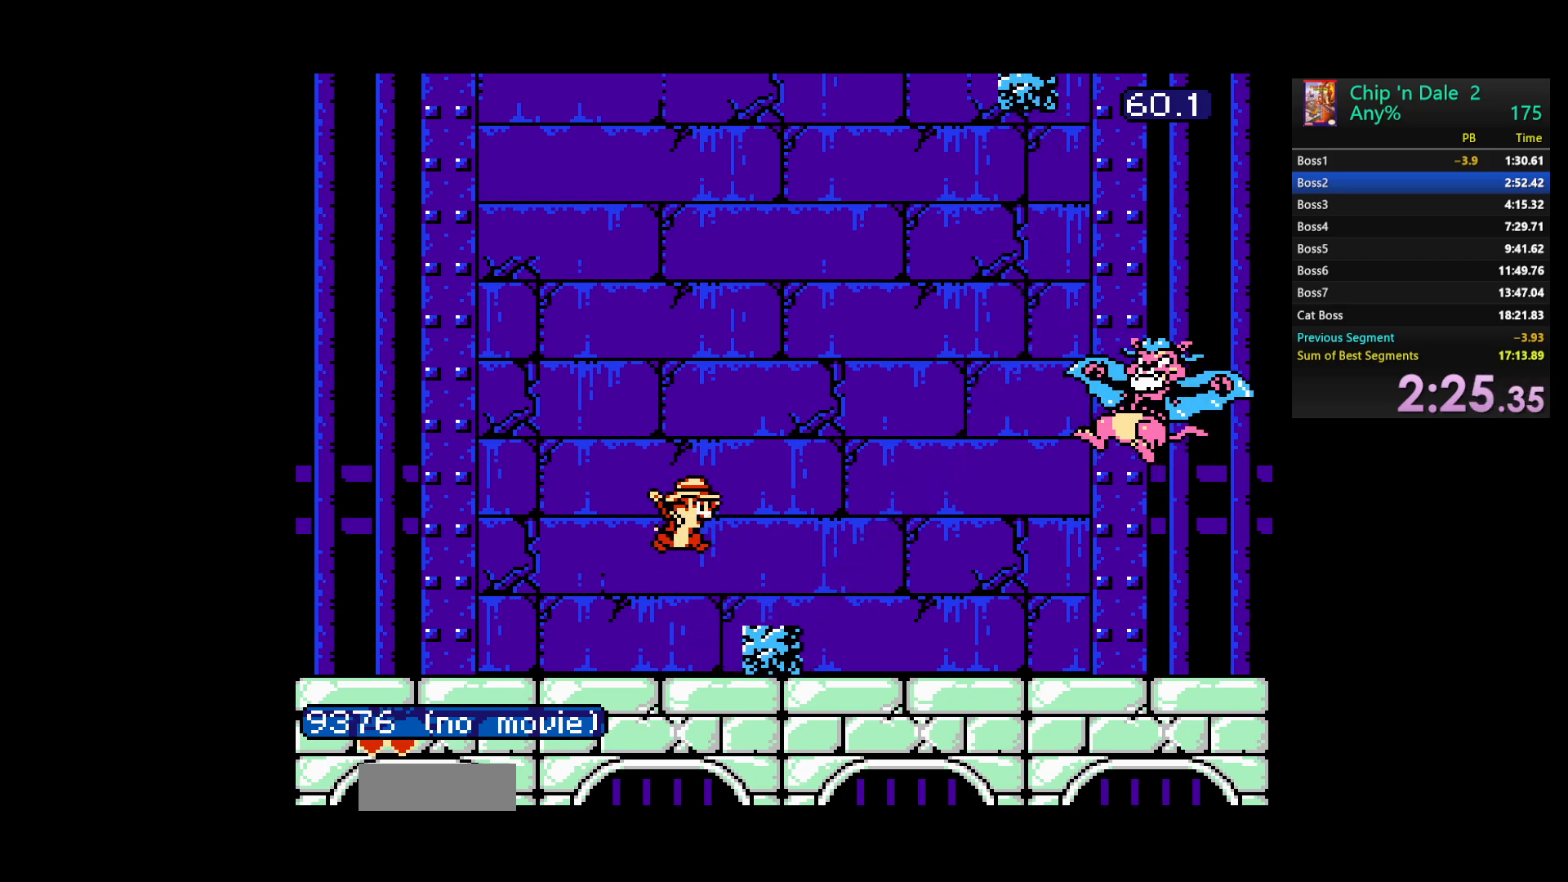
{"buttons": ["DPAD_RIGHT"], "events": [[283, "DPAD_RIGHT", "down"], [333, "A", "up"]]}
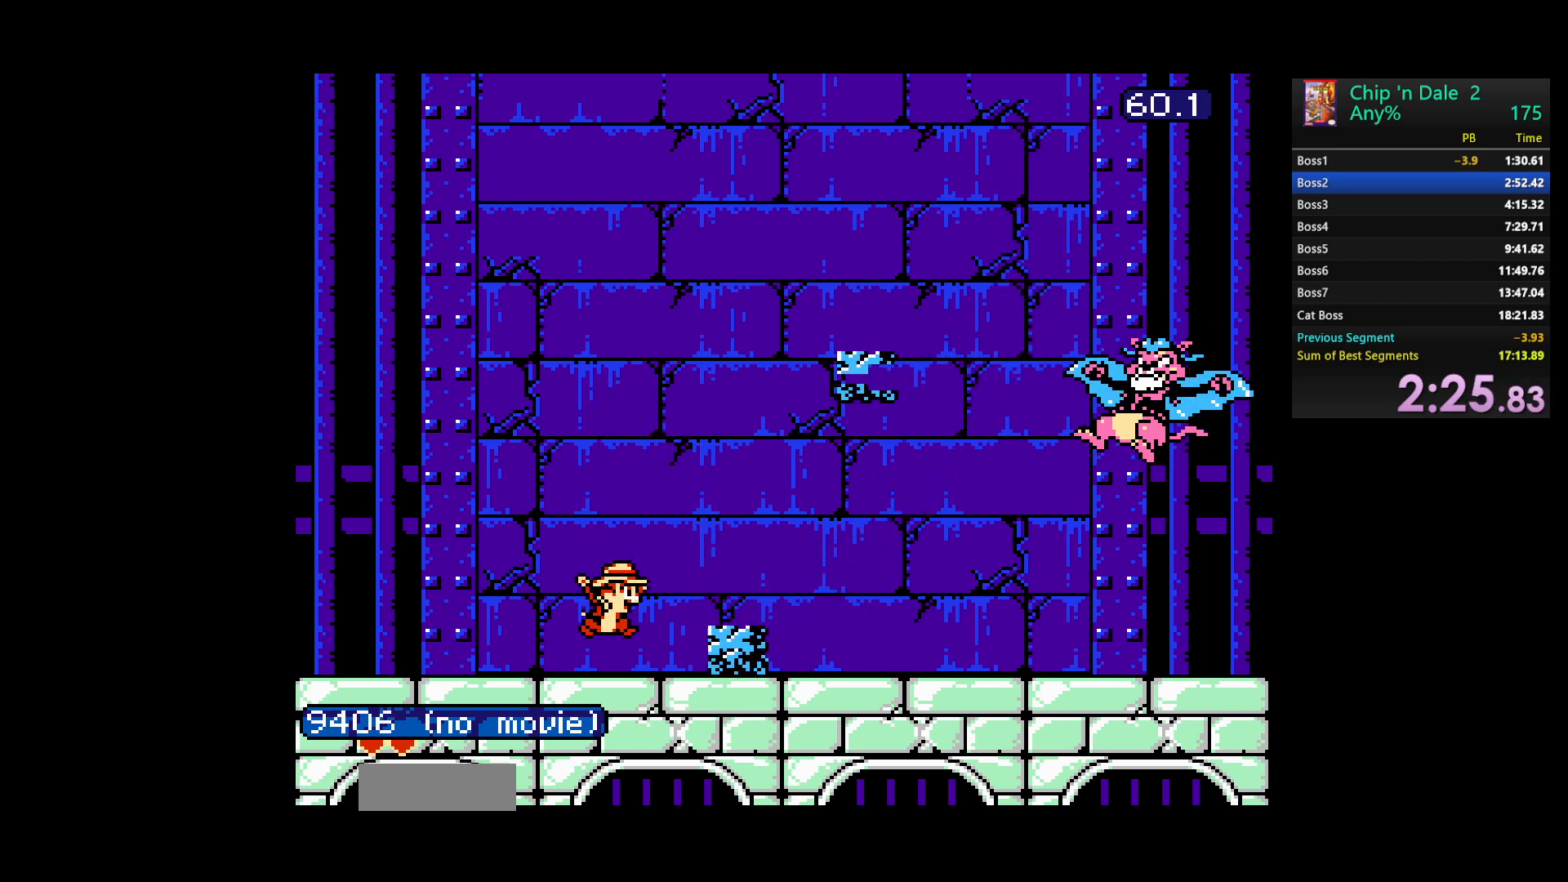
{"buttons": ["B", "DPAD_RIGHT"], "events": [[300, "B", "down"], [417, "B", "up"], [433, "B", "down"]]}
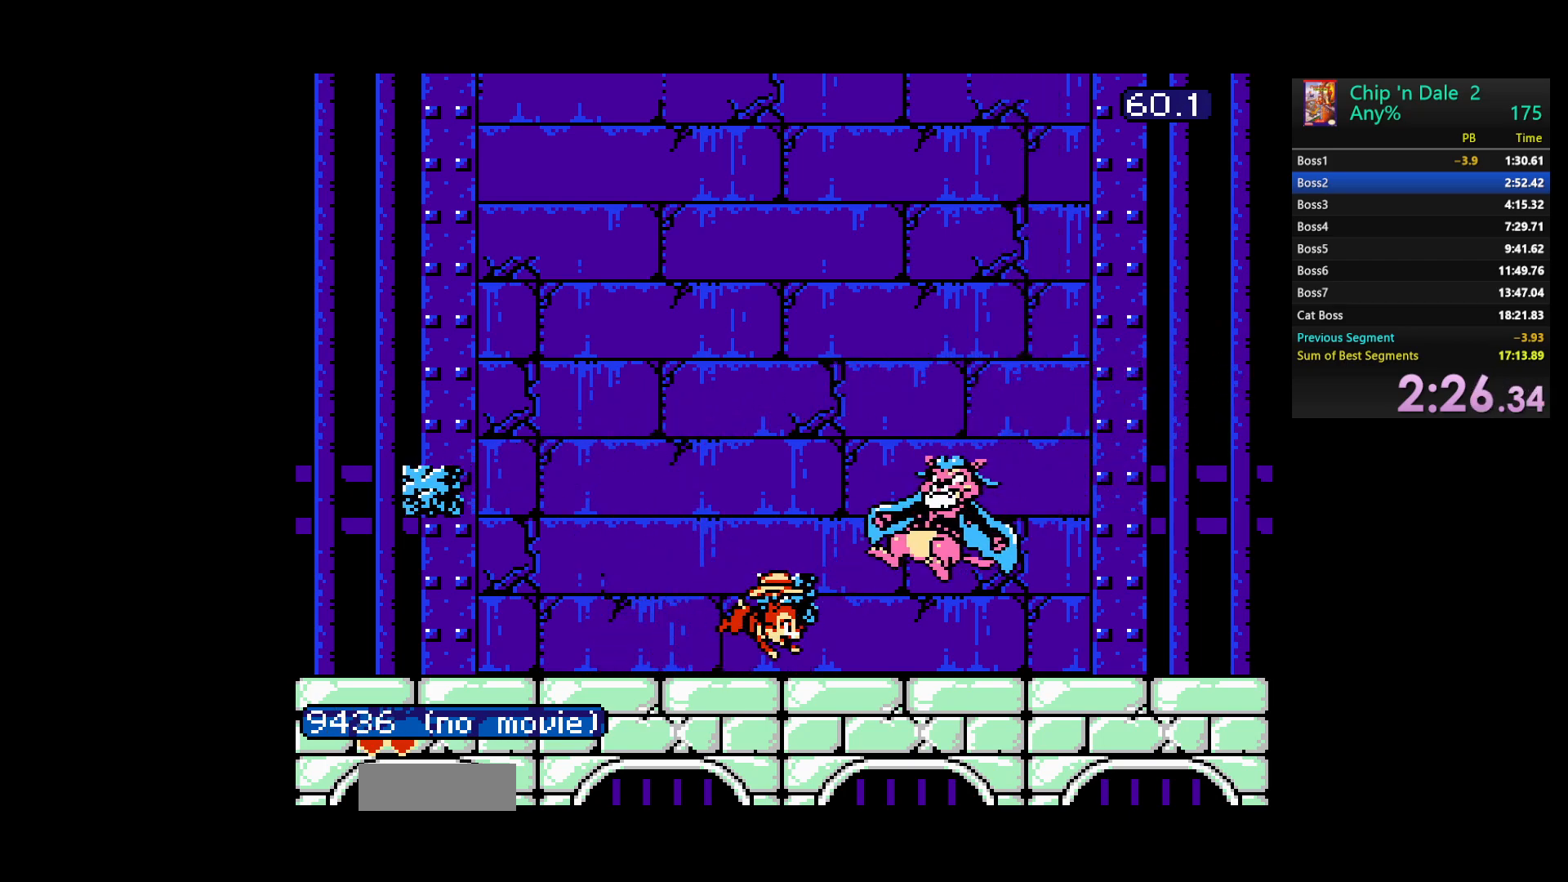
{"buttons": [], "events": [[50, "B", "up"], [400, "DPAD_RIGHT", "up"]]}
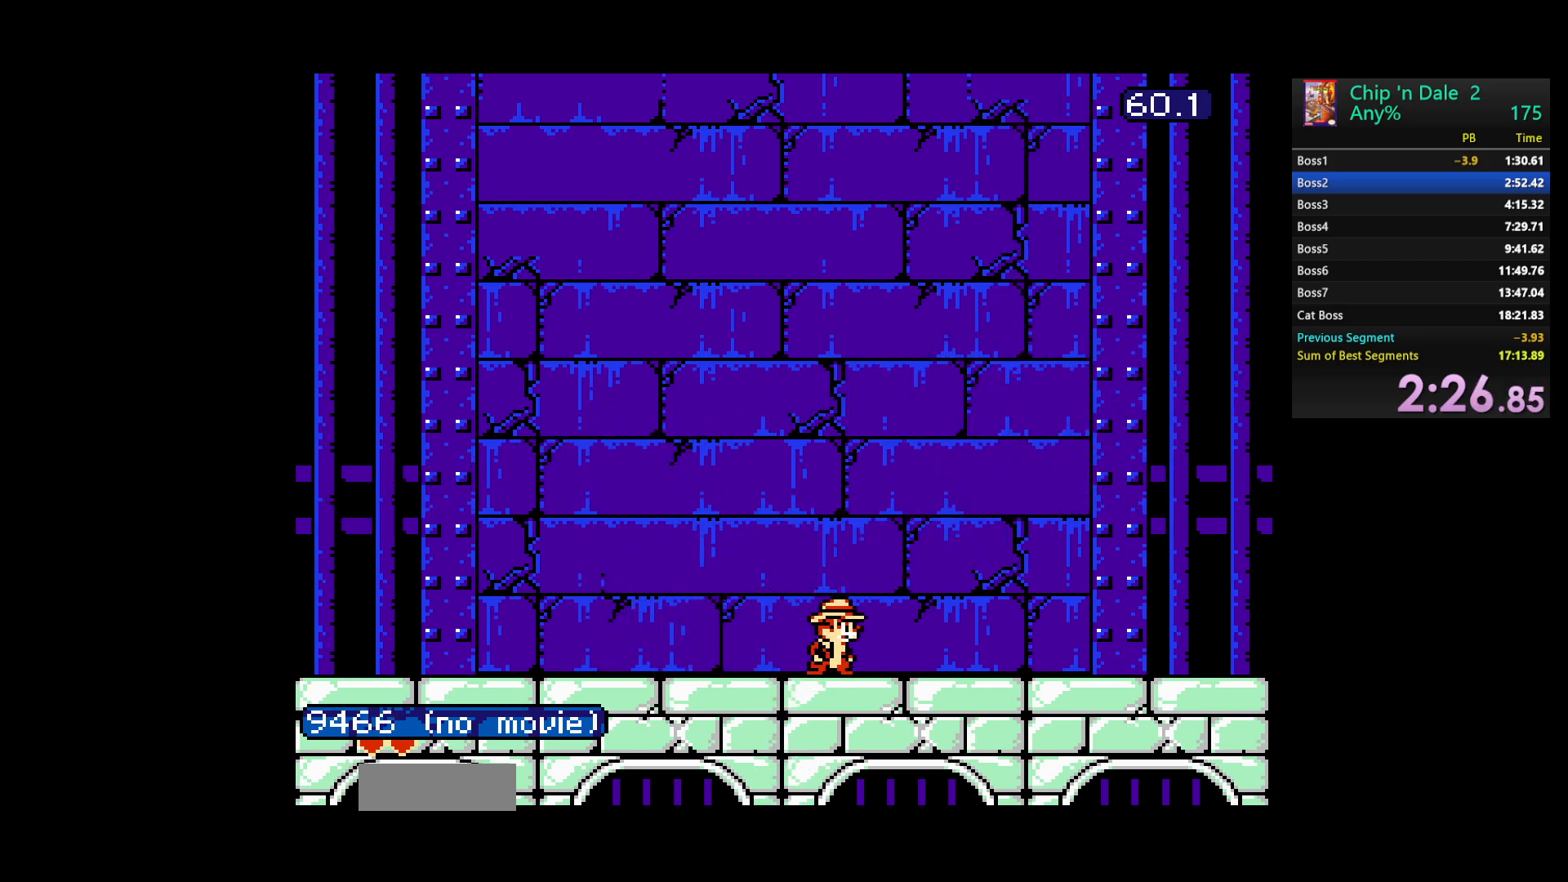
{"buttons": ["DPAD_LEFT"], "events": [[350, "DPAD_LEFT", "down"]]}
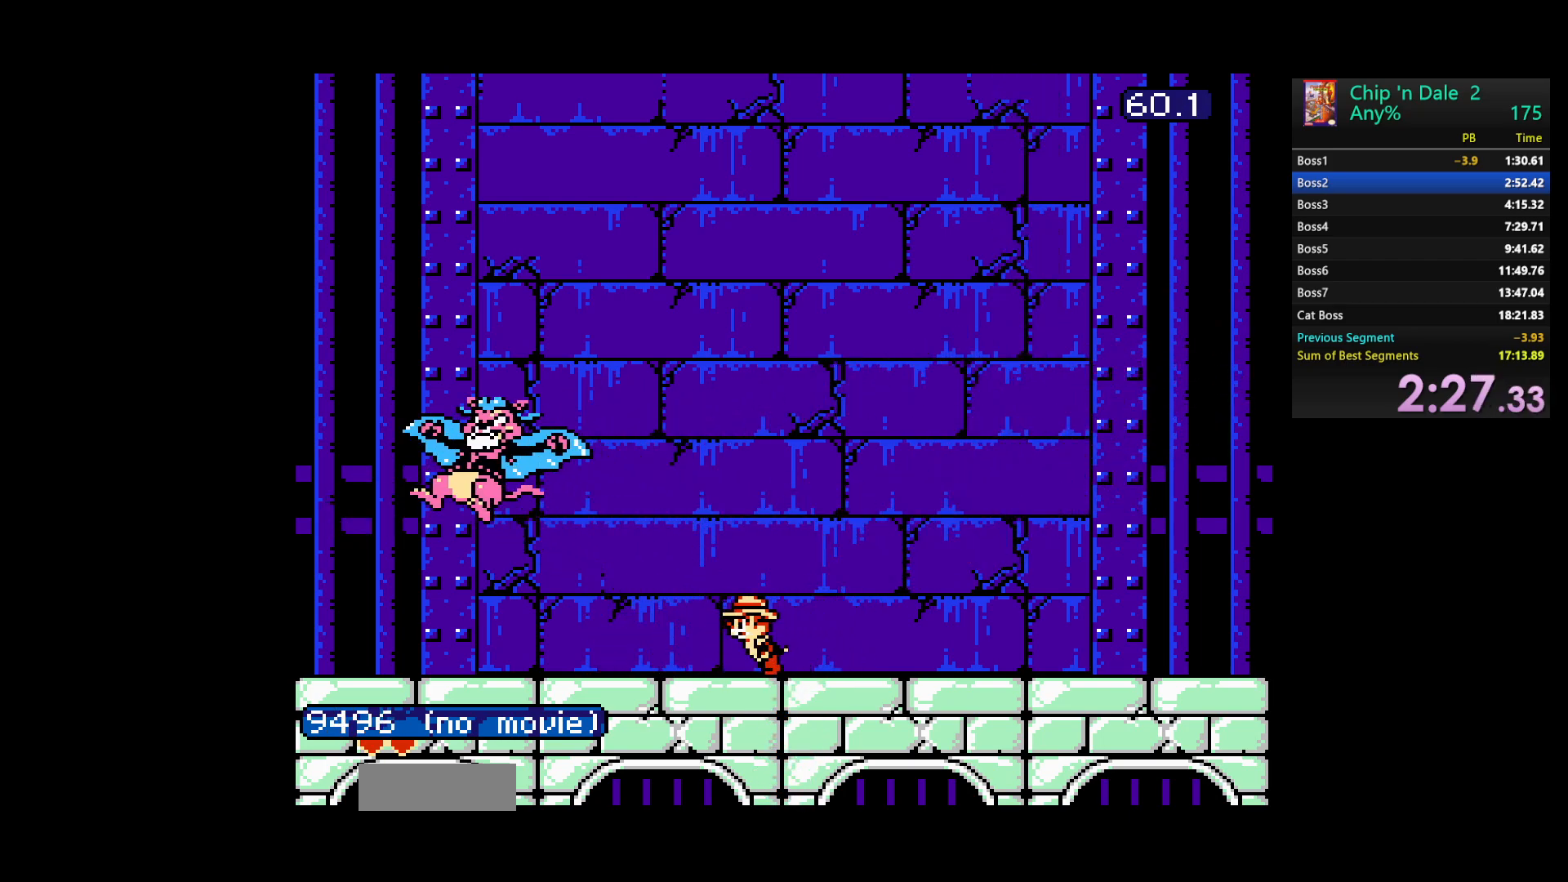
{"buttons": [], "events": [[50, "DPAD_LEFT", "up"], [250, "DPAD_LEFT", "down"], [417, "DPAD_LEFT", "up"]]}
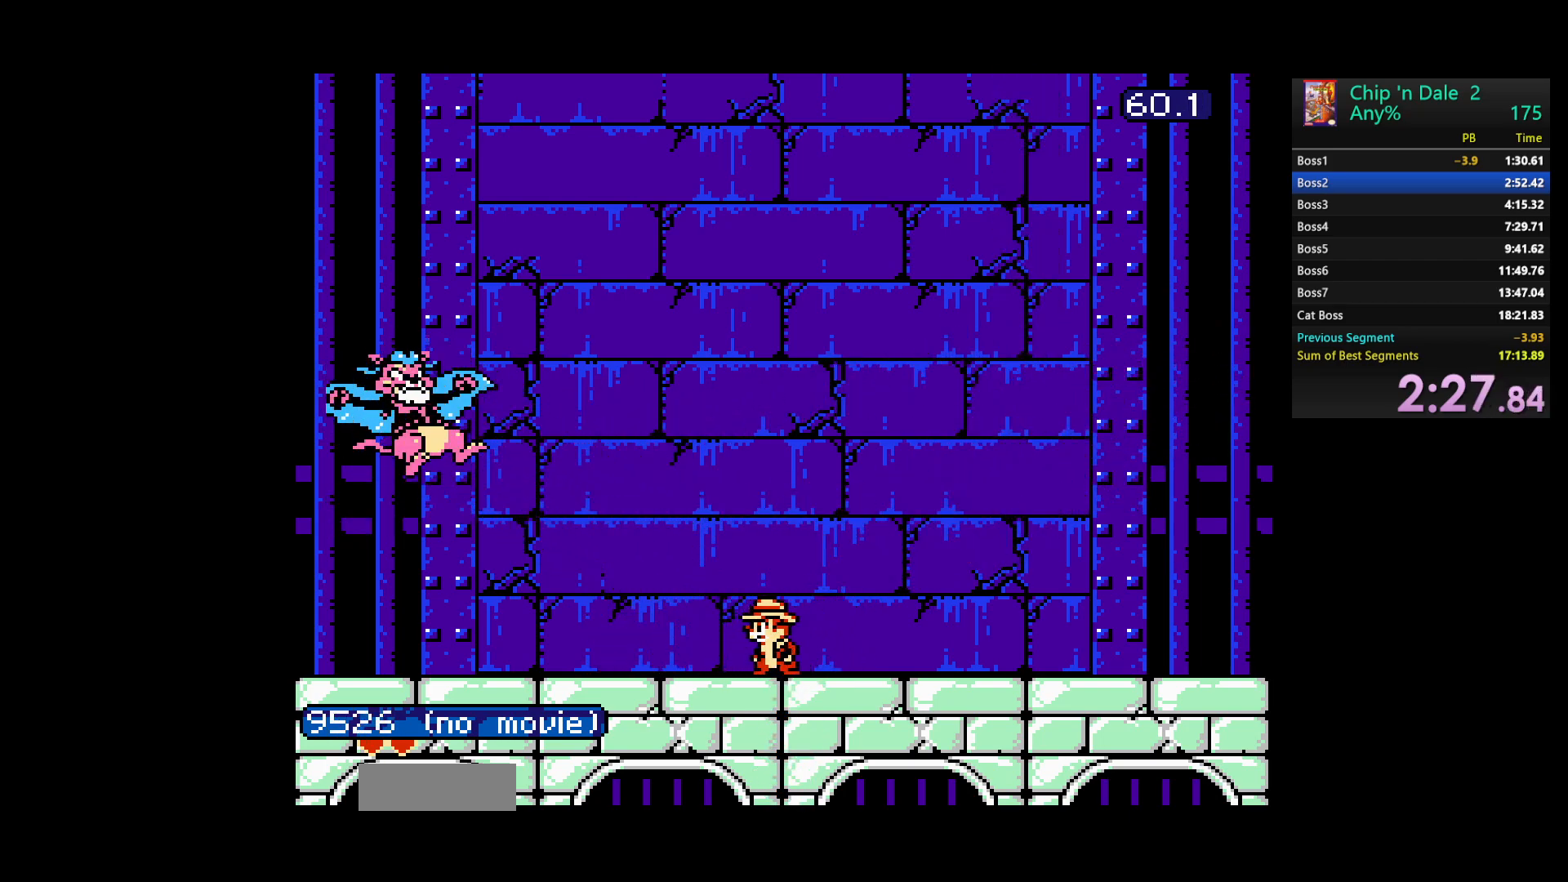
{"buttons": ["DPAD_LEFT"], "events": [[83, "DPAD_LEFT", "down"]]}
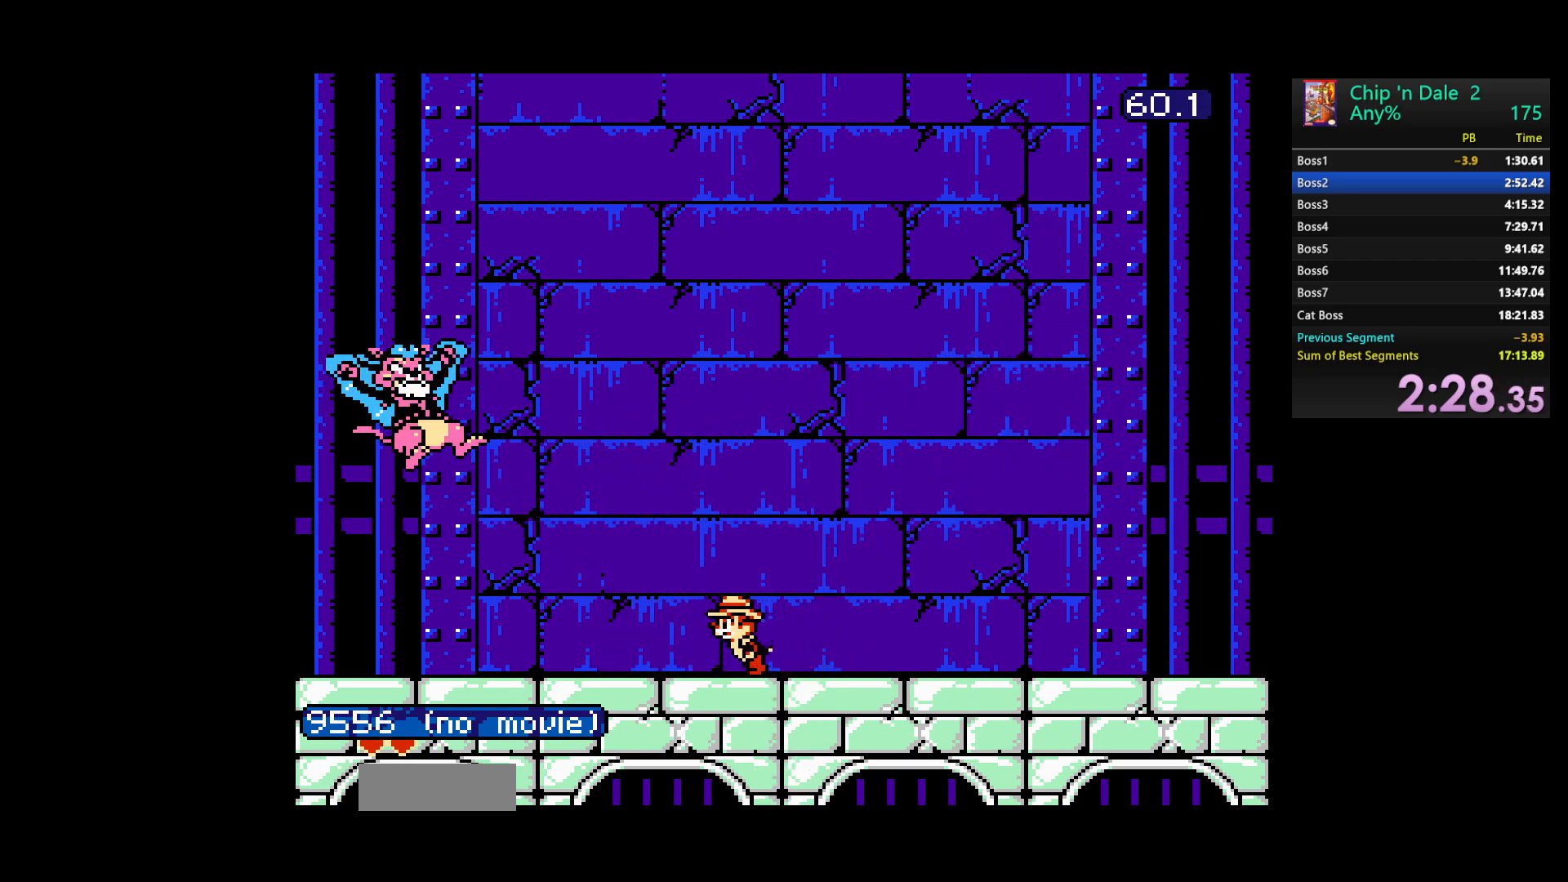
{"buttons": ["DPAD_LEFT"], "events": [[183, "DPAD_LEFT", "up"], [333, "DPAD_LEFT", "down"]]}
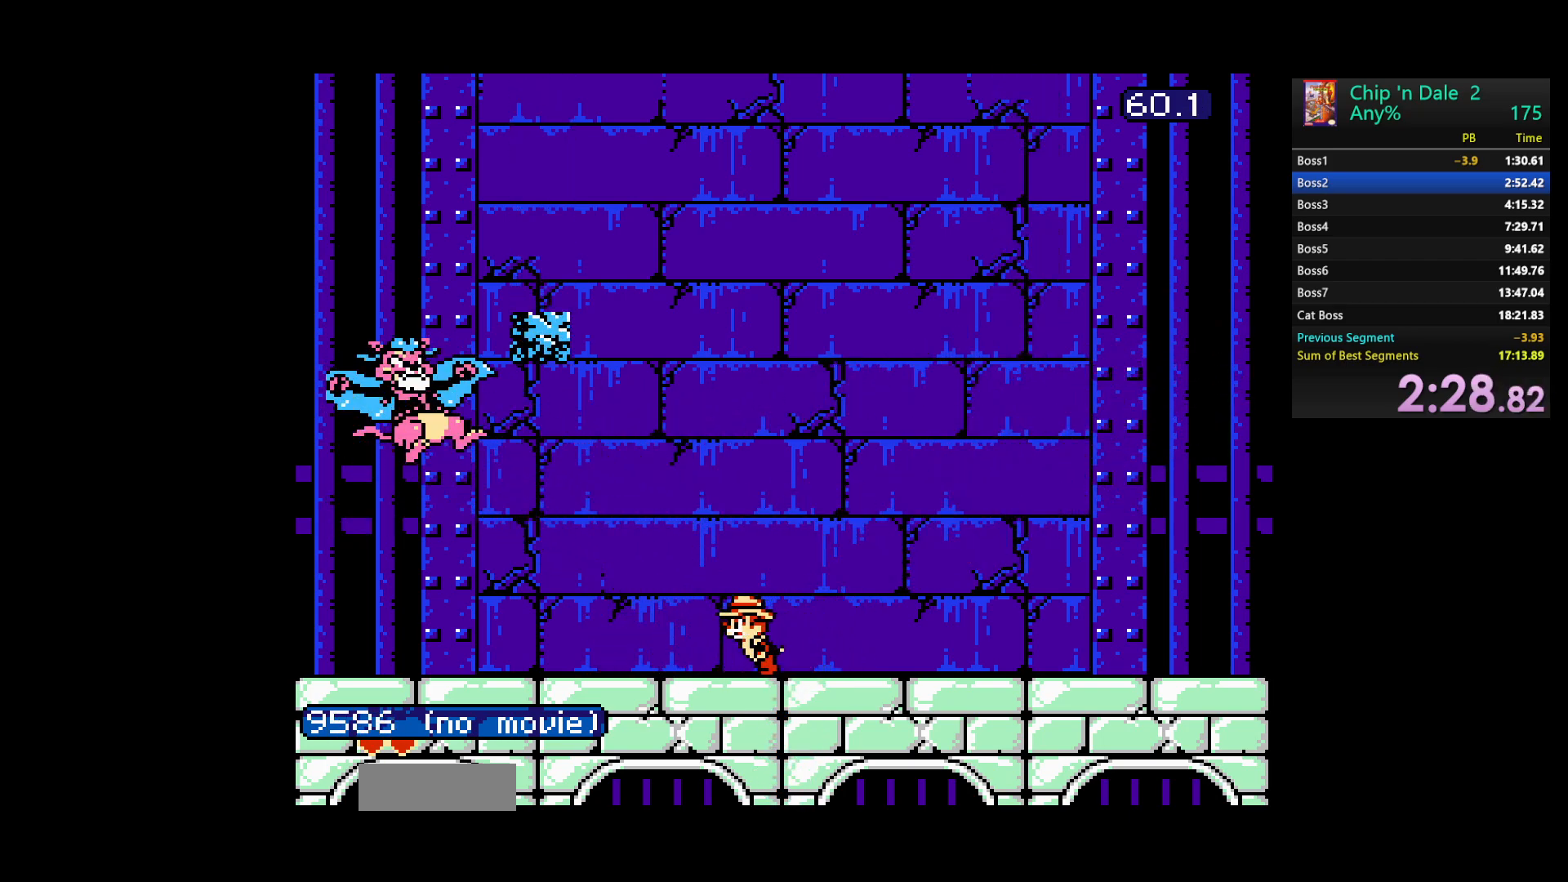
{"buttons": ["A"], "events": [[50, "DPAD_LEFT", "up"], [233, "DPAD_LEFT", "down"], [283, "DPAD_LEFT", "up"], [317, "A", "down"]]}
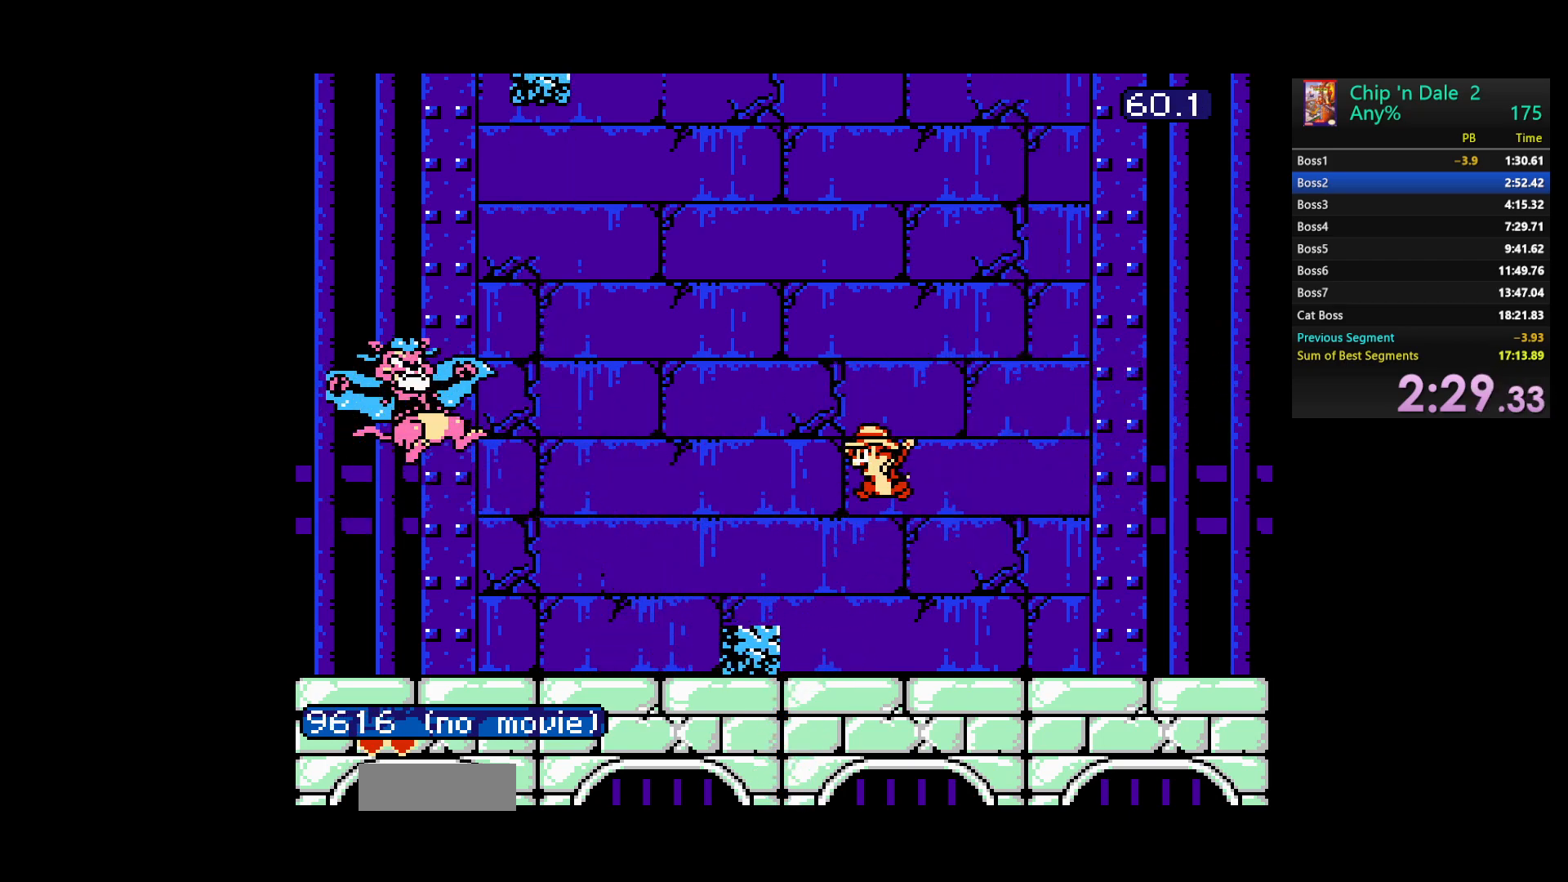
{"buttons": ["DPAD_LEFT"], "events": [[233, "A", "up"], [317, "DPAD_LEFT", "down"]]}
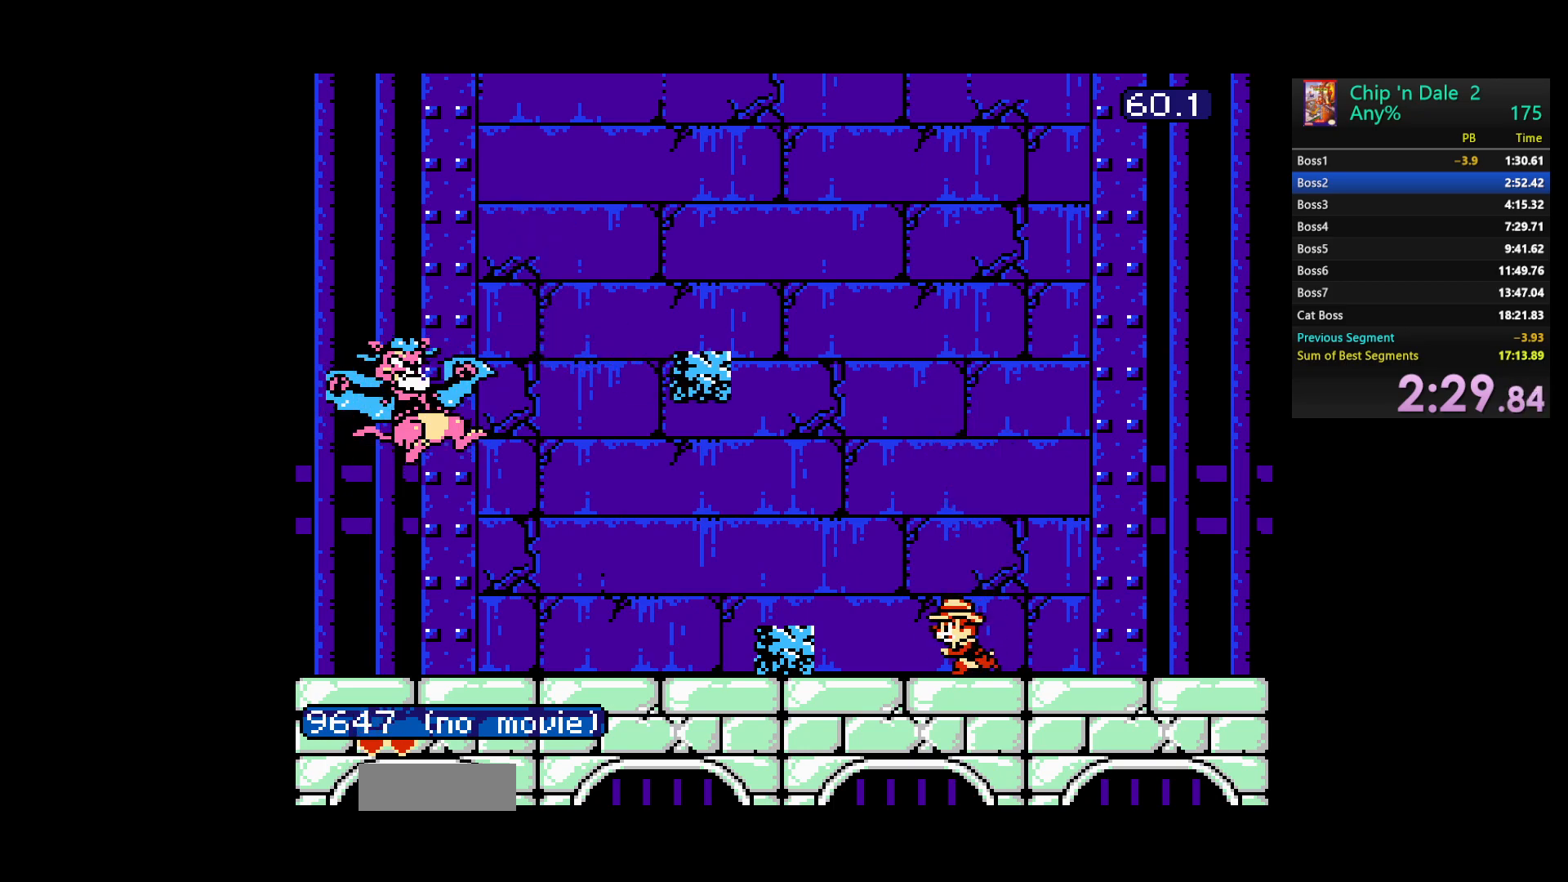
{"buttons": ["DPAD_LEFT"], "events": [[383, "B", "down"], [483, "B", "up"]]}
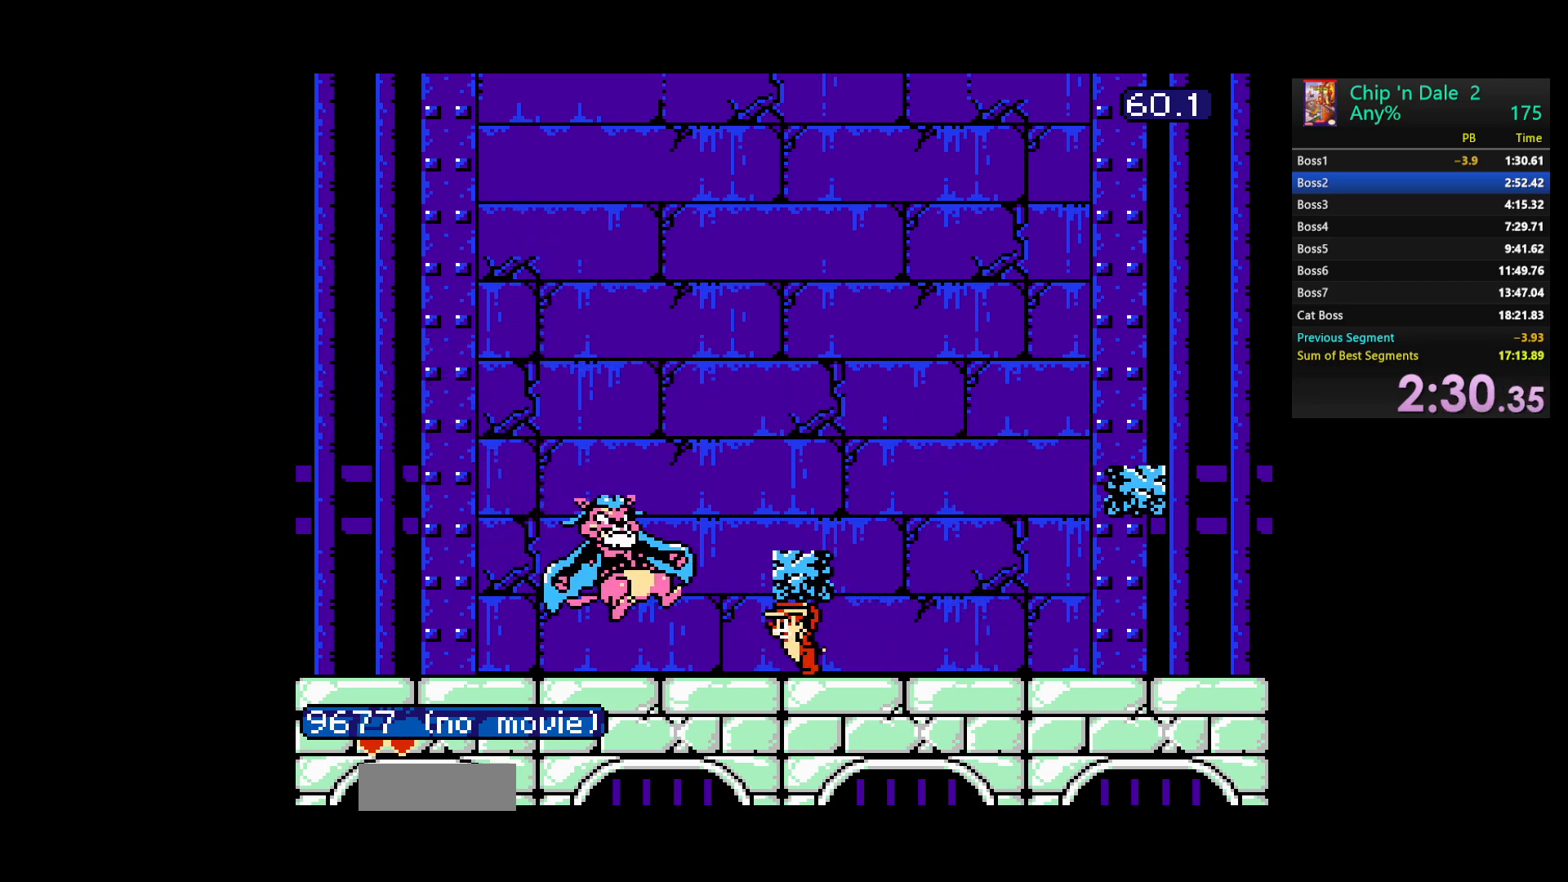
{"buttons": ["DPAD_LEFT"], "events": [[17, "B", "down"], [117, "B", "up"]]}
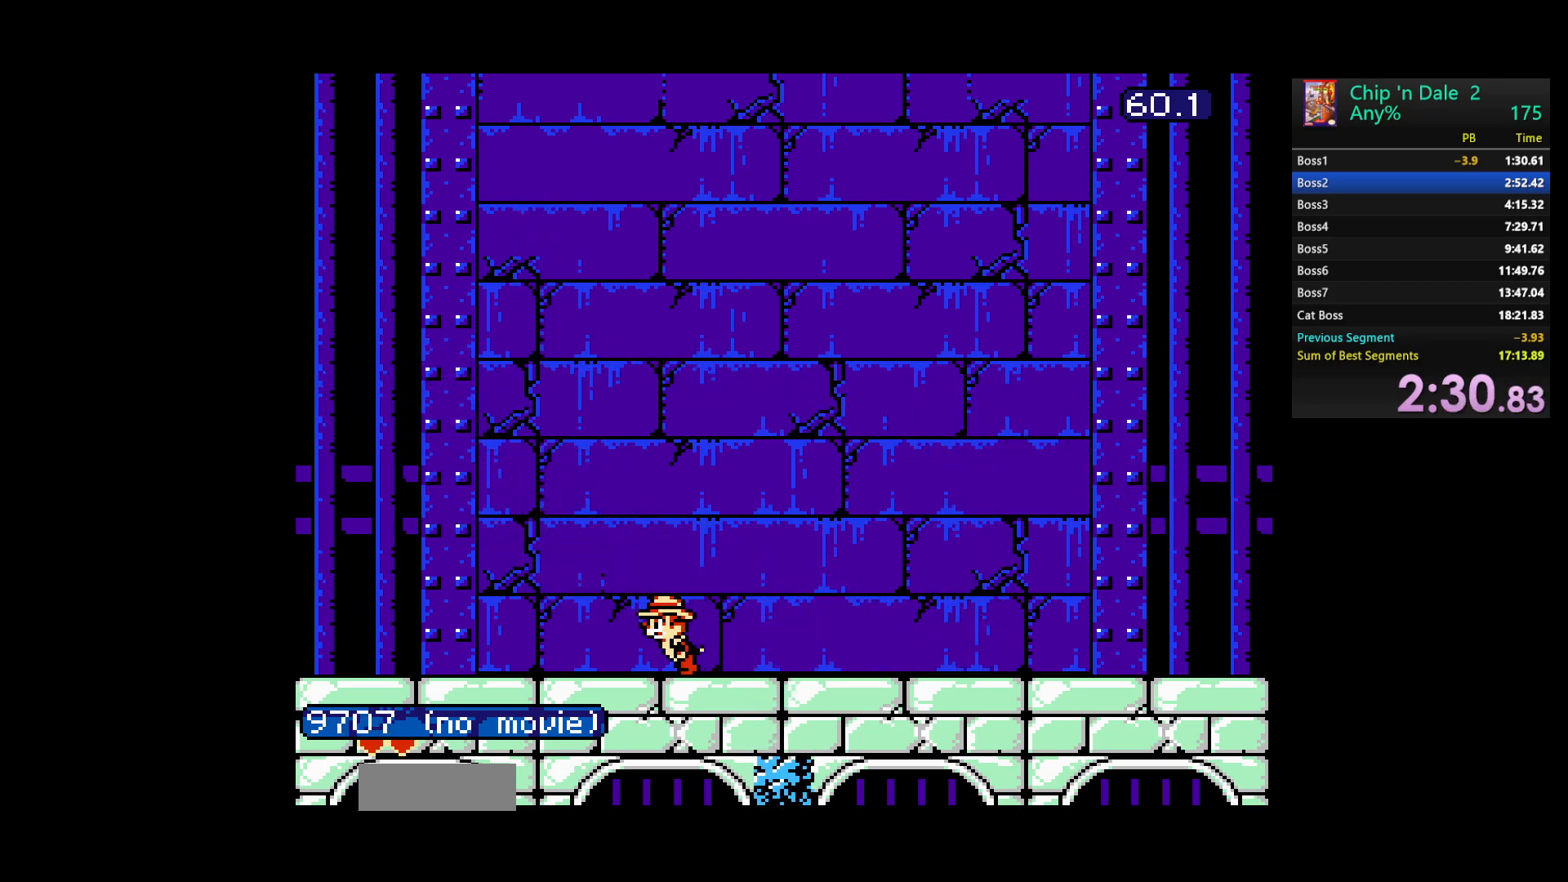
{"buttons": [], "events": [[100, "DPAD_LEFT", "up"], [317, "DPAD_RIGHT", "down"], [500, "DPAD_RIGHT", "up"]]}
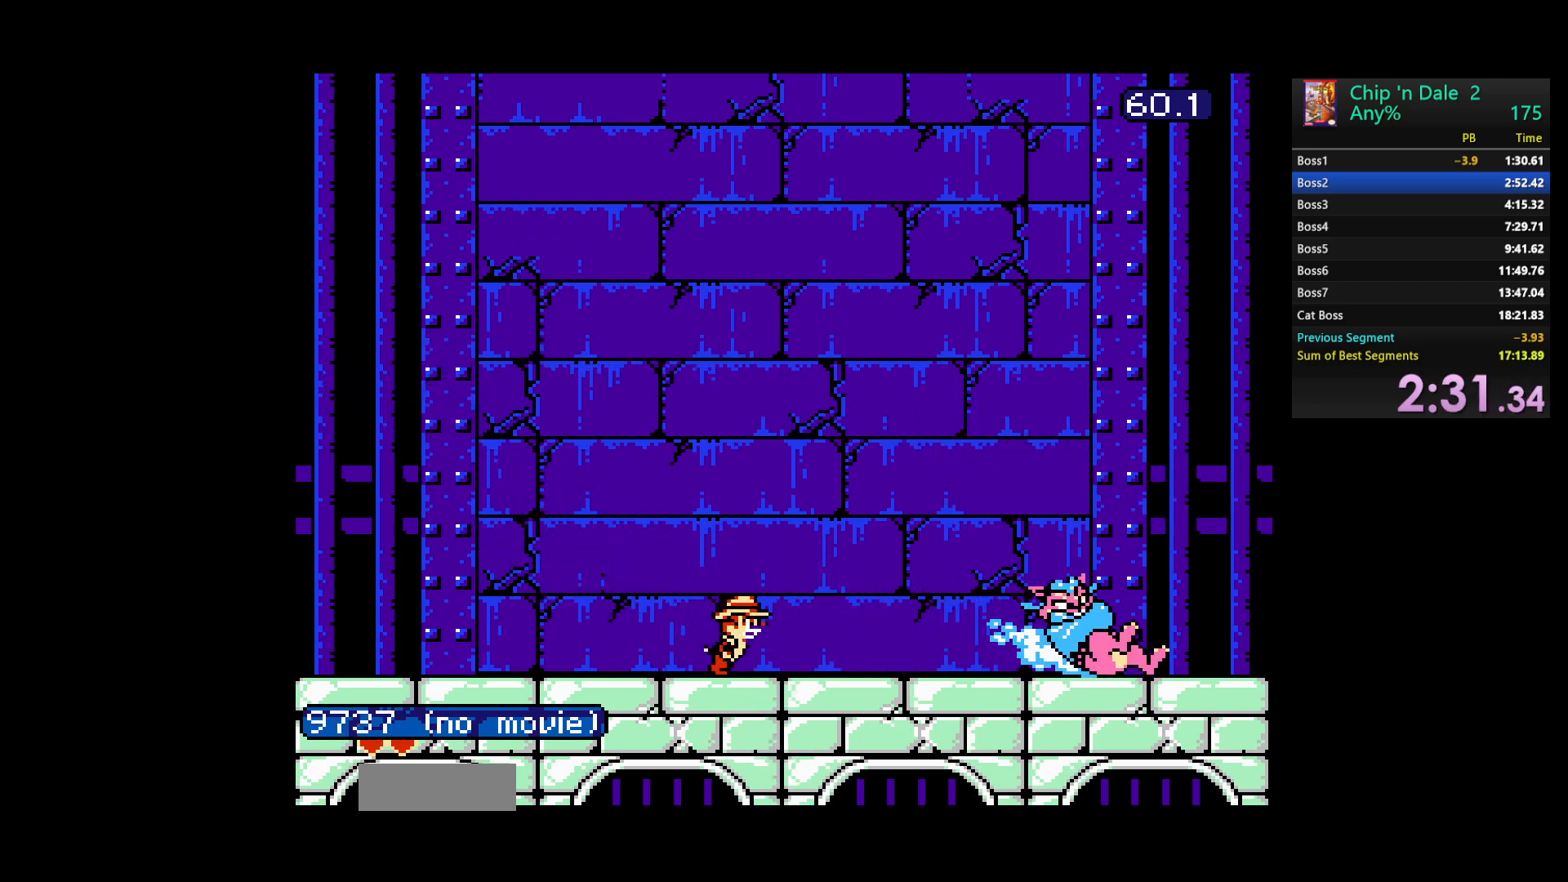
{"buttons": ["DPAD_RIGHT"], "events": [[117, "DPAD_RIGHT", "down"], [317, "DPAD_RIGHT", "up"], [467, "DPAD_RIGHT", "down"]]}
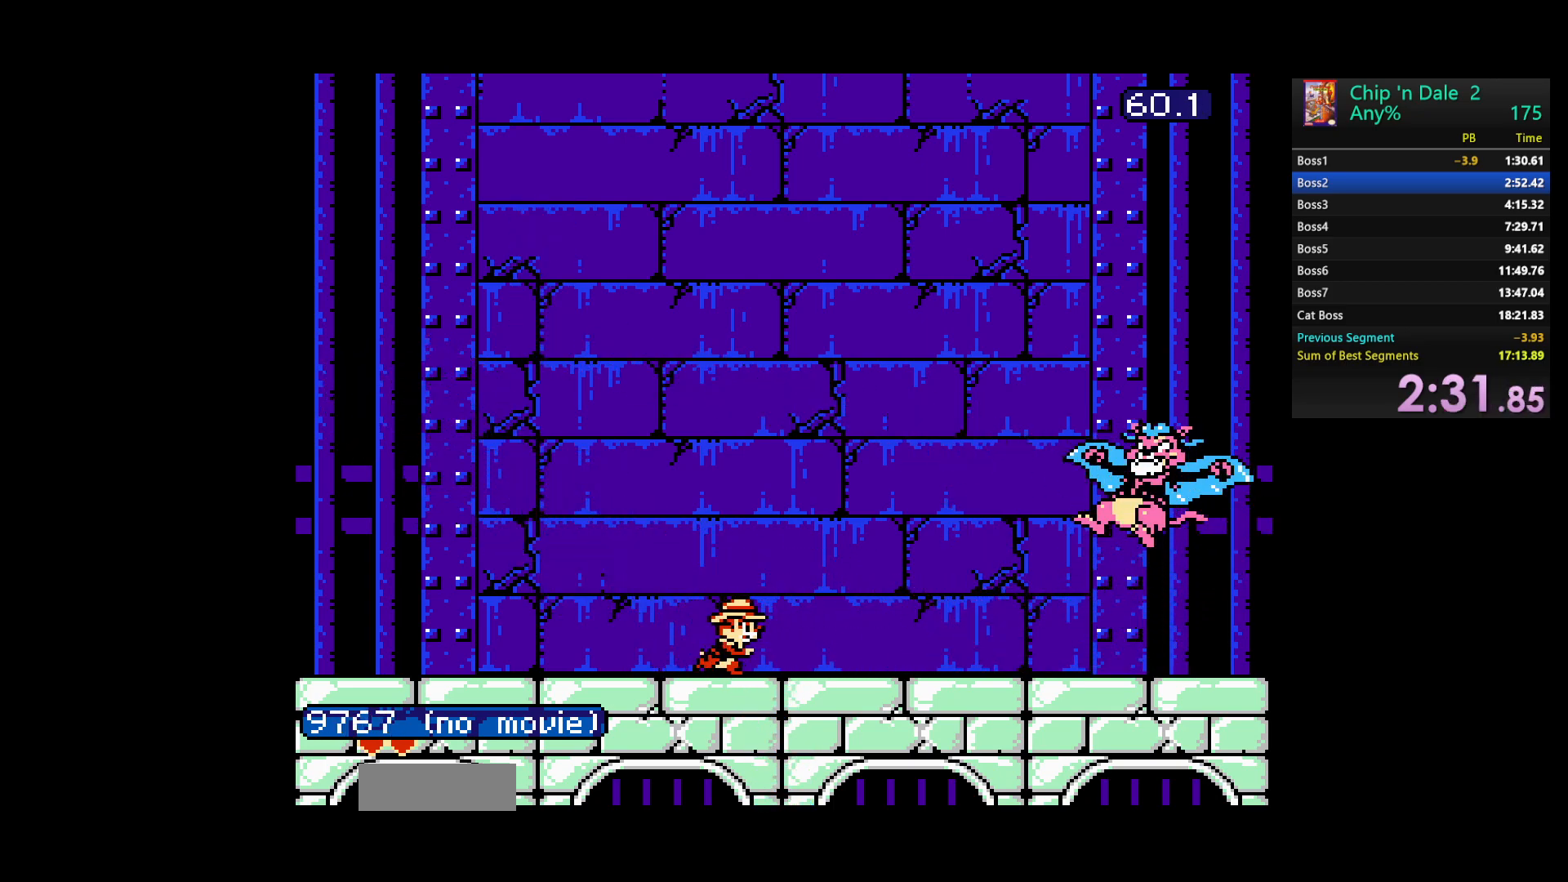
{"buttons": ["DPAD_RIGHT"], "events": [[183, "DPAD_RIGHT", "up"], [283, "DPAD_RIGHT", "down"]]}
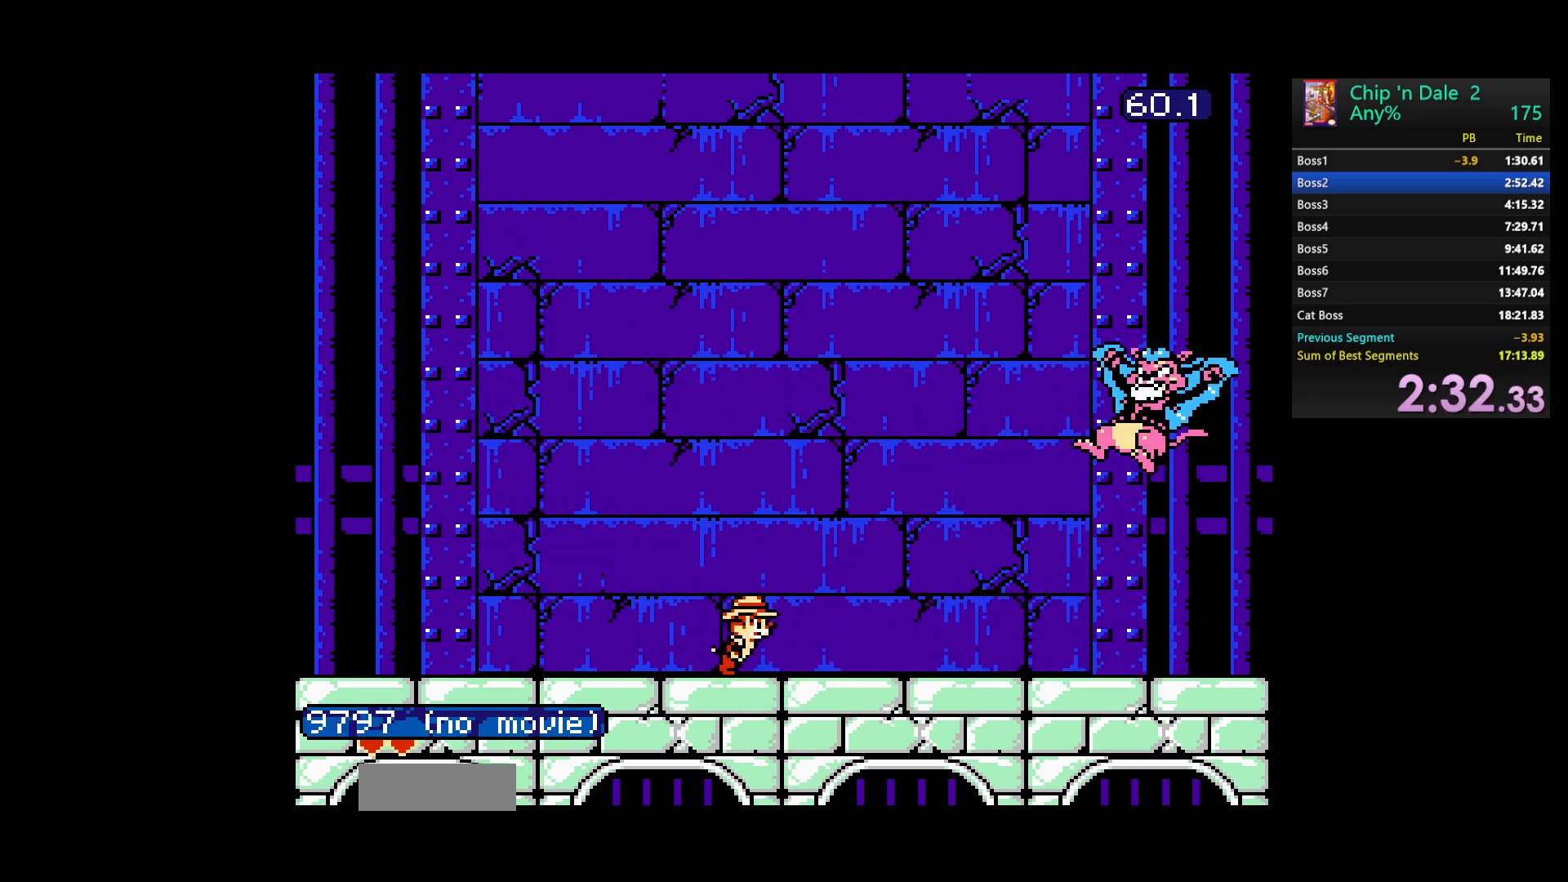
{"buttons": [], "events": [[83, "DPAD_RIGHT", "up"], [167, "DPAD_RIGHT", "down"], [483, "DPAD_RIGHT", "up"]]}
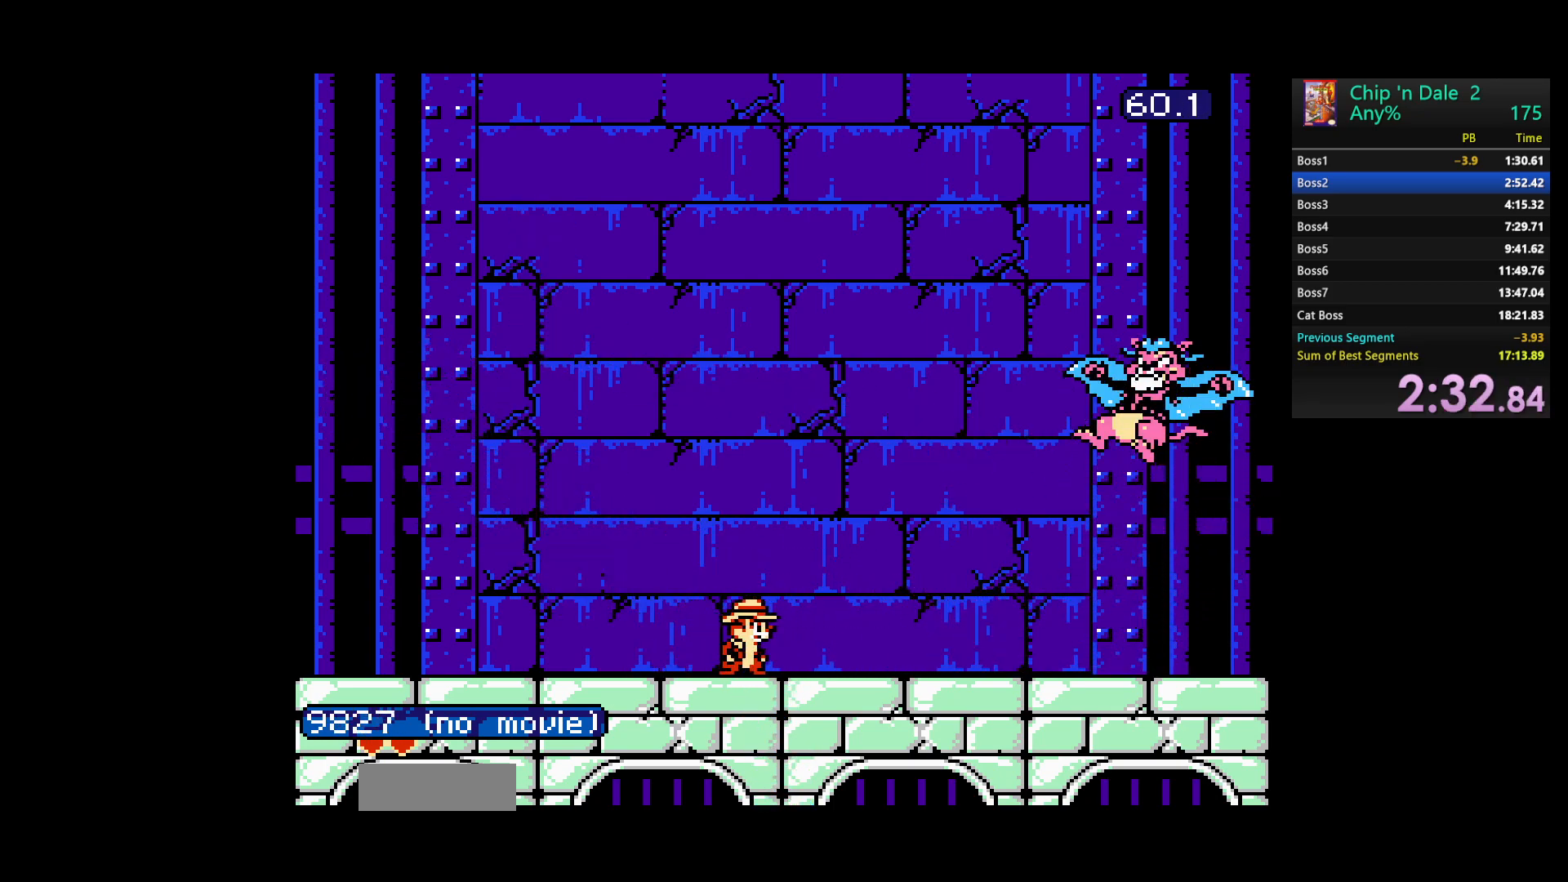
{"buttons": ["DPAD_RIGHT"], "events": [[67, "DPAD_RIGHT", "down"], [283, "DPAD_RIGHT", "up"], [333, "DPAD_RIGHT", "down"]]}
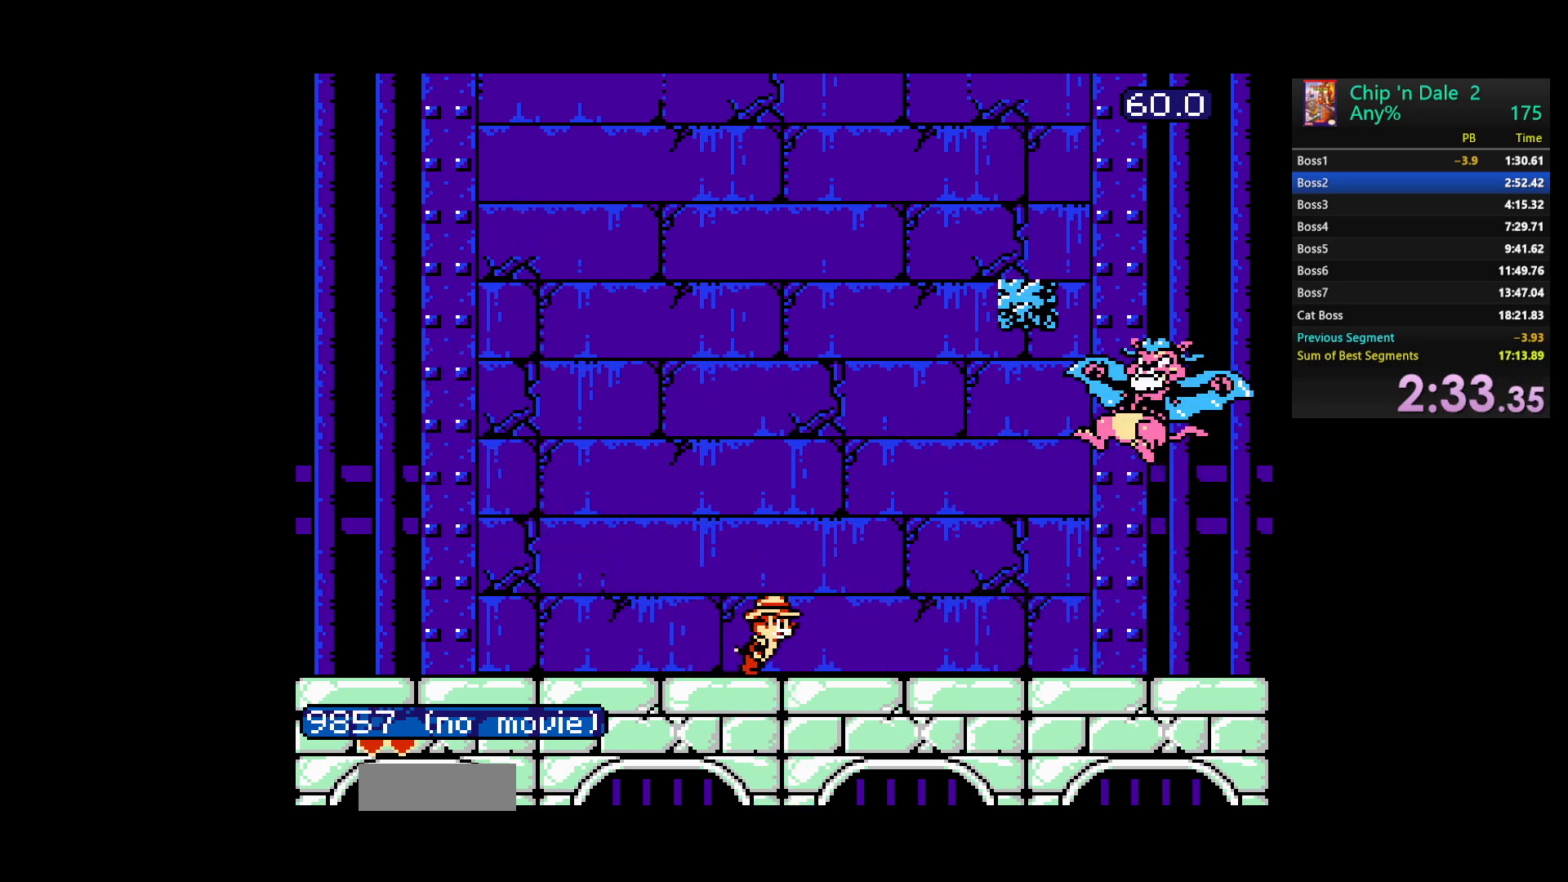
{"buttons": ["A"], "events": [[33, "DPAD_RIGHT", "up"], [83, "DPAD_RIGHT", "down"], [267, "DPAD_RIGHT", "up"], [350, "A", "down"]]}
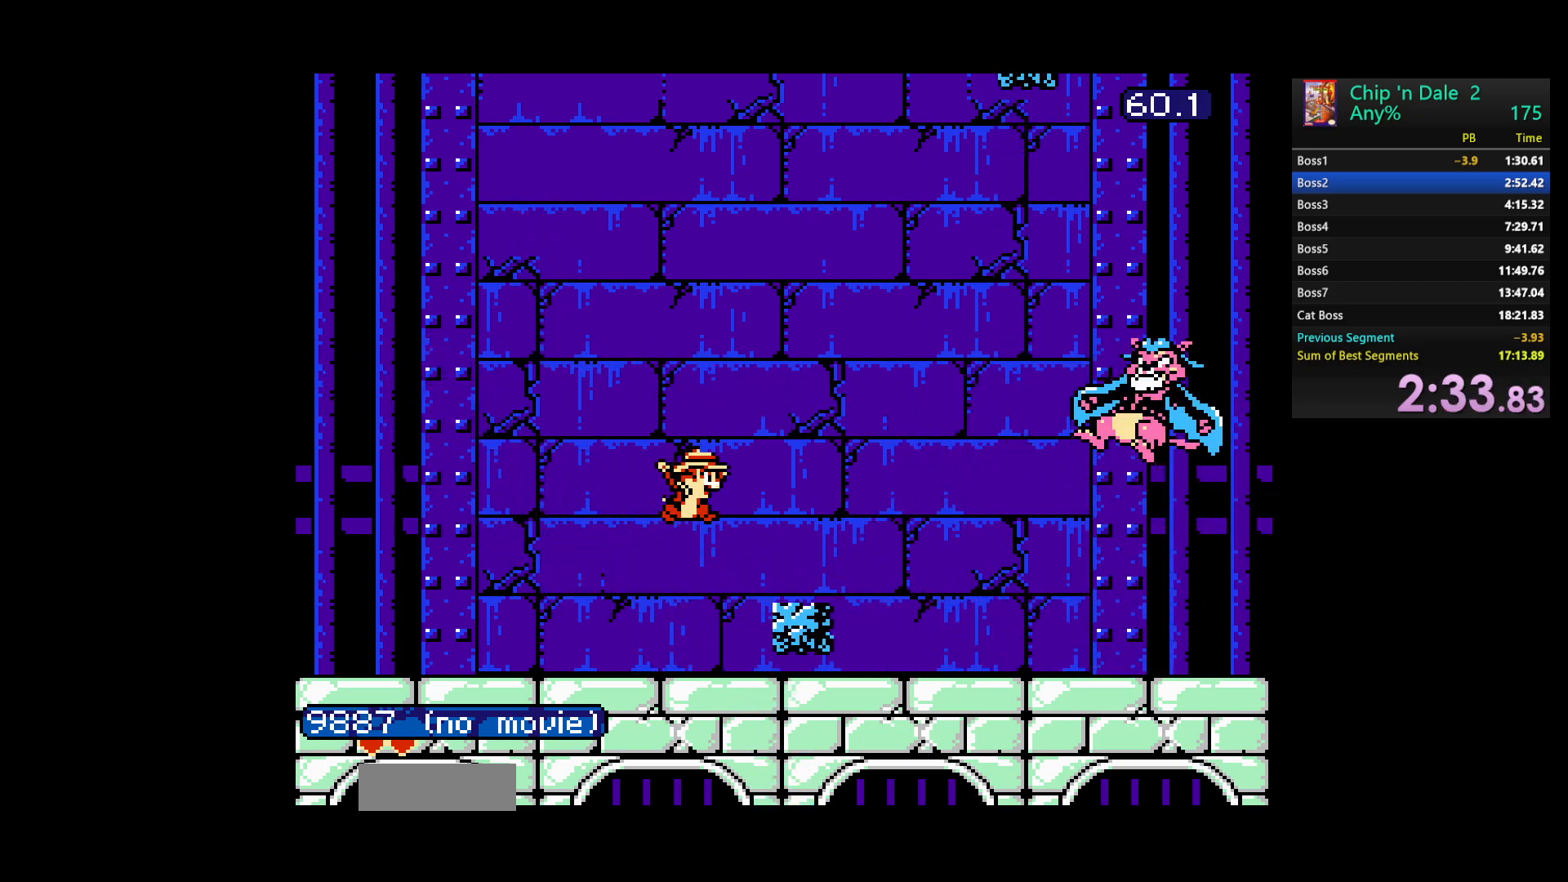
{"buttons": ["DPAD_RIGHT"], "events": [[250, "A", "up"], [267, "DPAD_RIGHT", "down"]]}
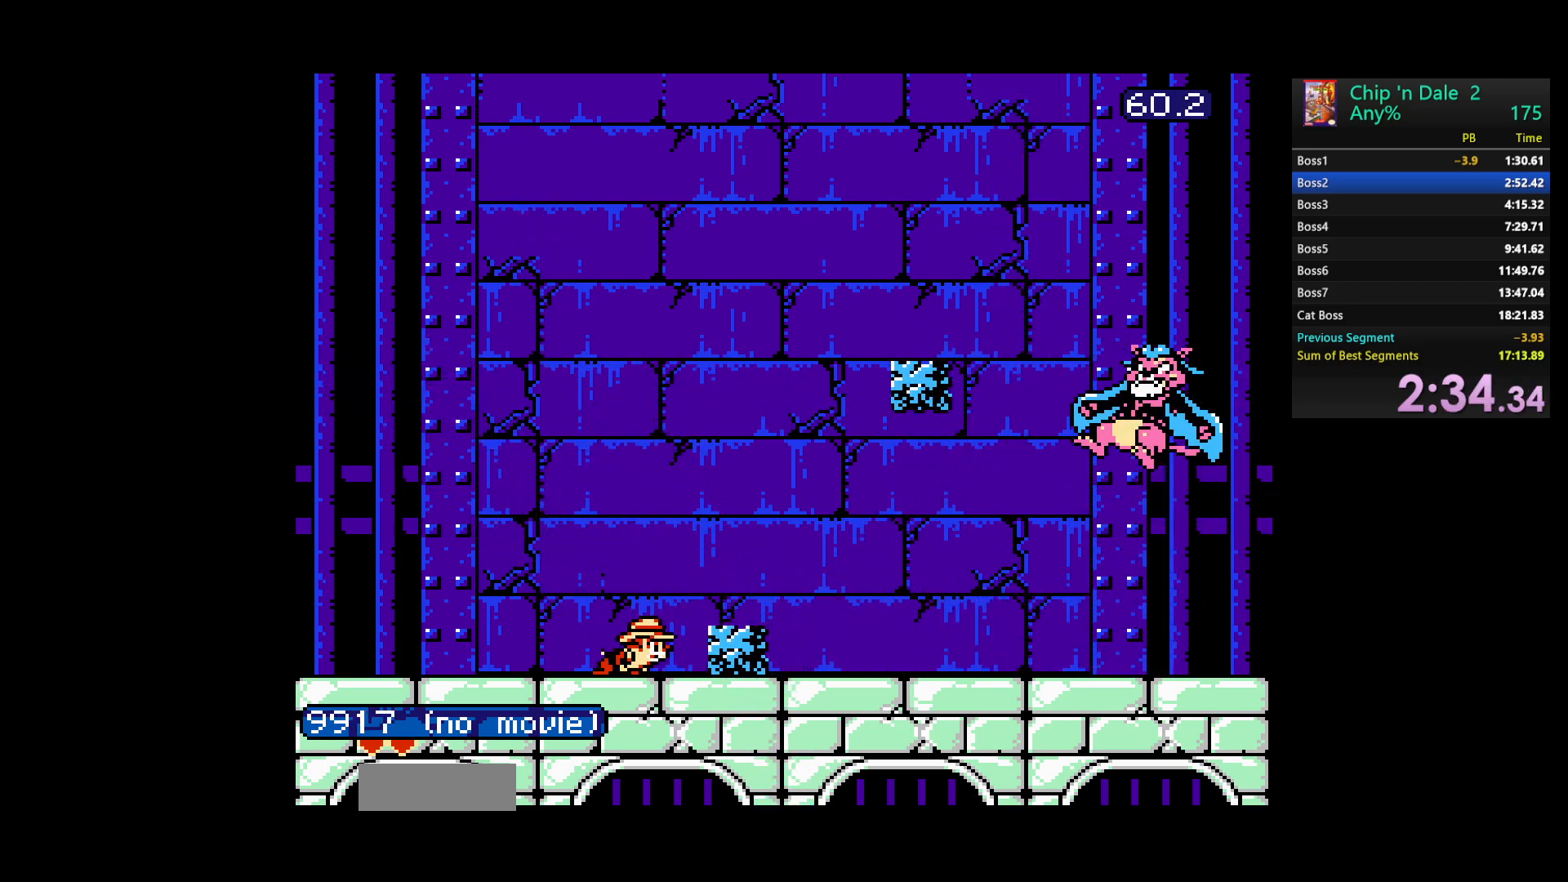
{"buttons": ["B", "DPAD_RIGHT"], "events": [[250, "B", "down"], [350, "B", "up"], [417, "B", "down"]]}